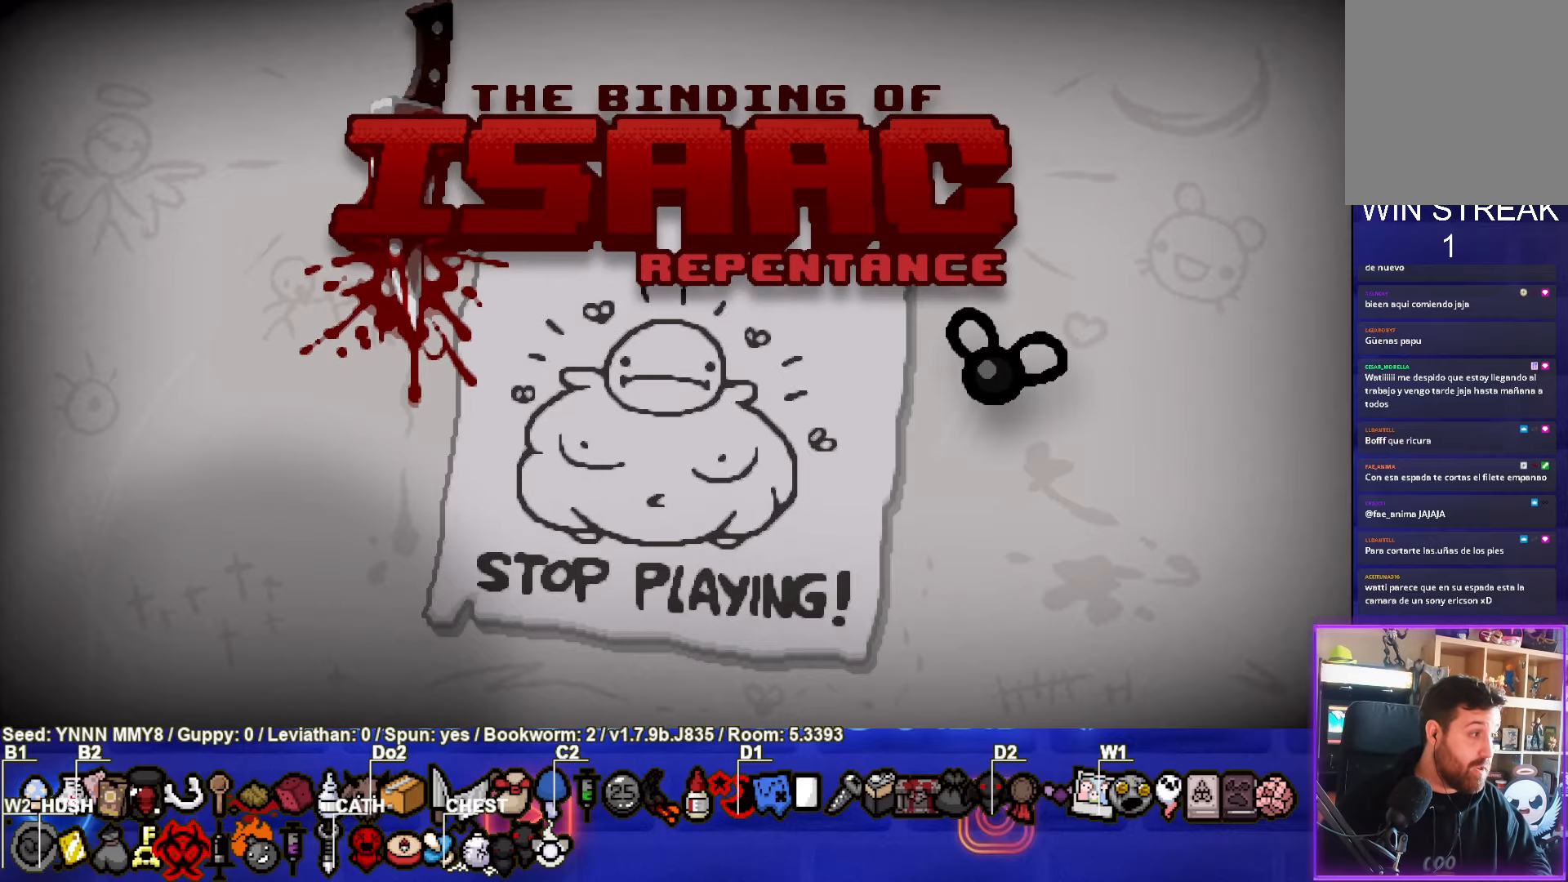
Gameplay with a controller (PlayStation layout); each line is a JSON object with the inputs held at the frame after it. "events" lists button and stick changes between this image and that frame as [ms after this image, input, new state], when the widget could be followed in between. Not read: L3 R3 right_stick.
{"buttons": [], "left_stick": "center", "events": [[350, "CROSS", "down"], [450, "CROSS", "up"]]}
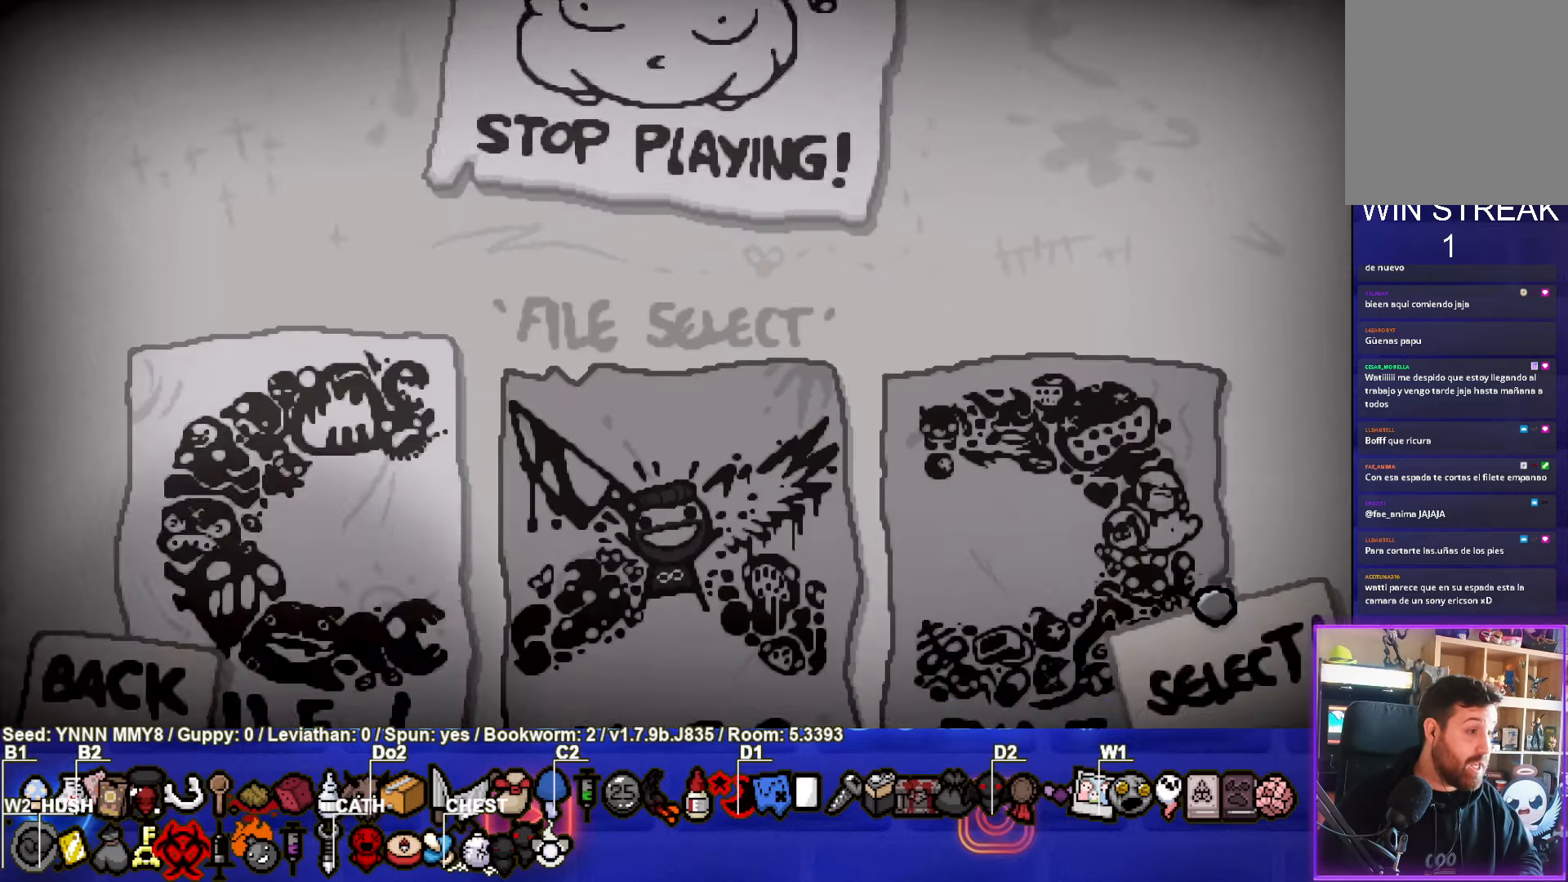
{"buttons": [], "left_stick": "center", "events": []}
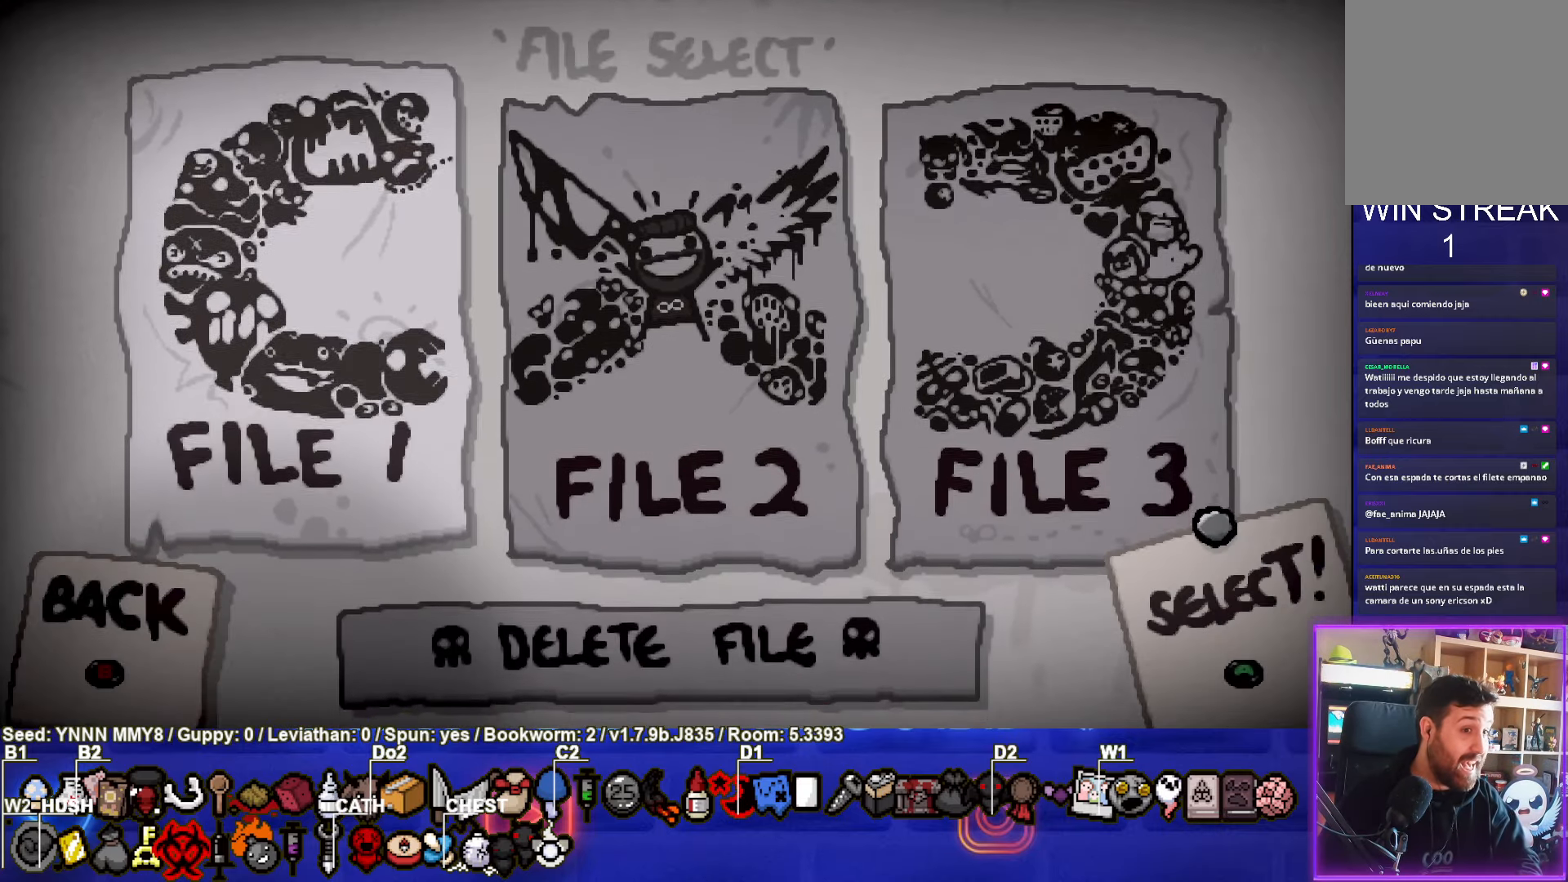
{"buttons": [], "left_stick": "center", "events": [[83, "CROSS", "down"], [183, "CROSS", "up"]]}
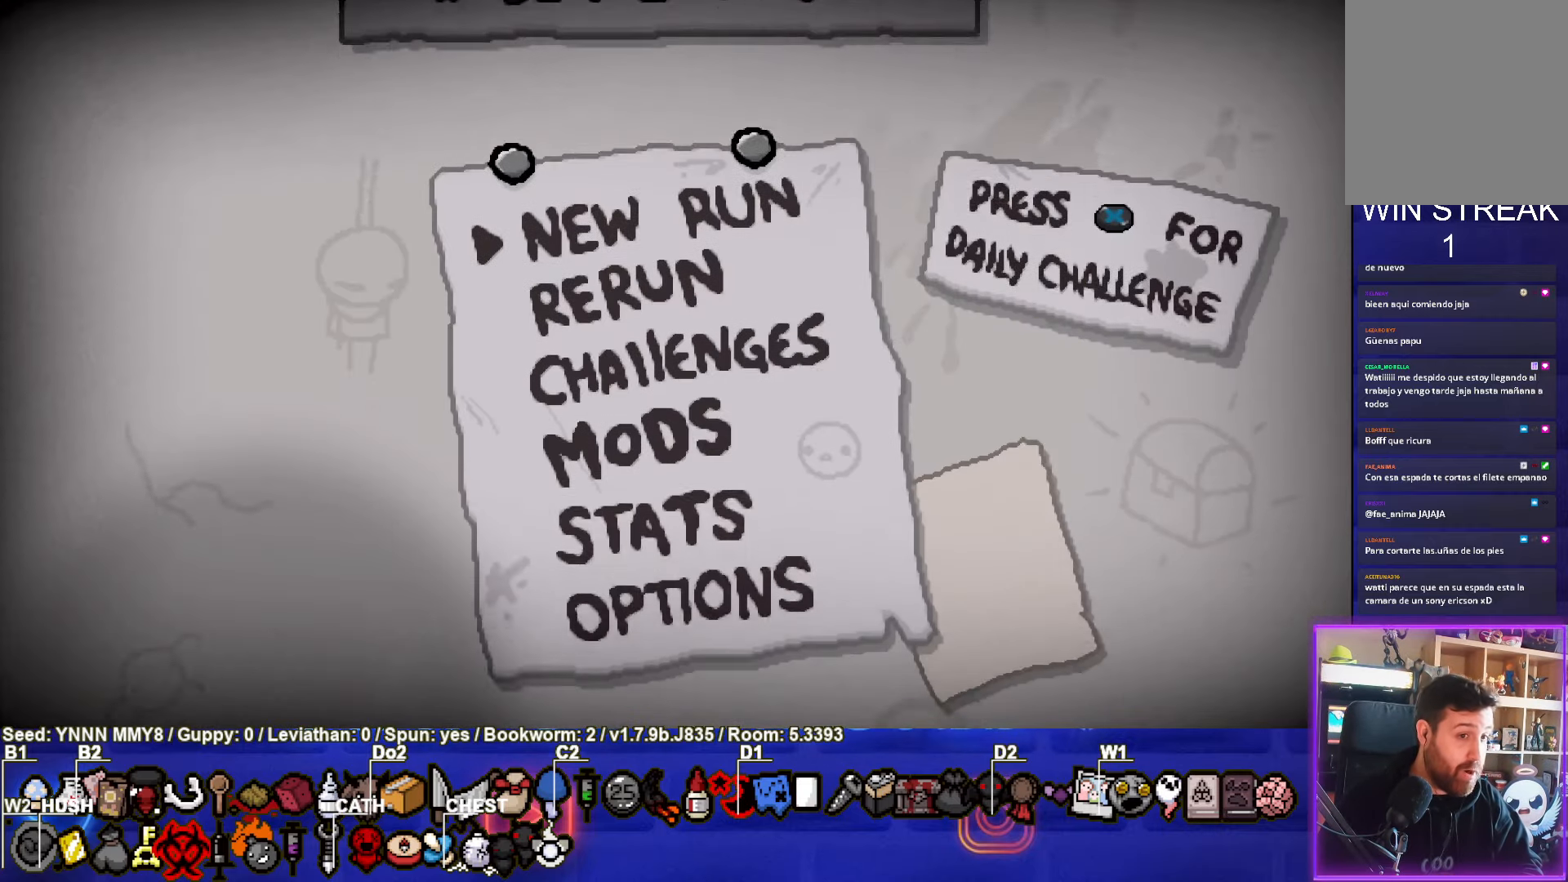
{"buttons": [], "left_stick": "center", "events": [[200, "CROSS", "down"], [283, "CROSS", "up"]]}
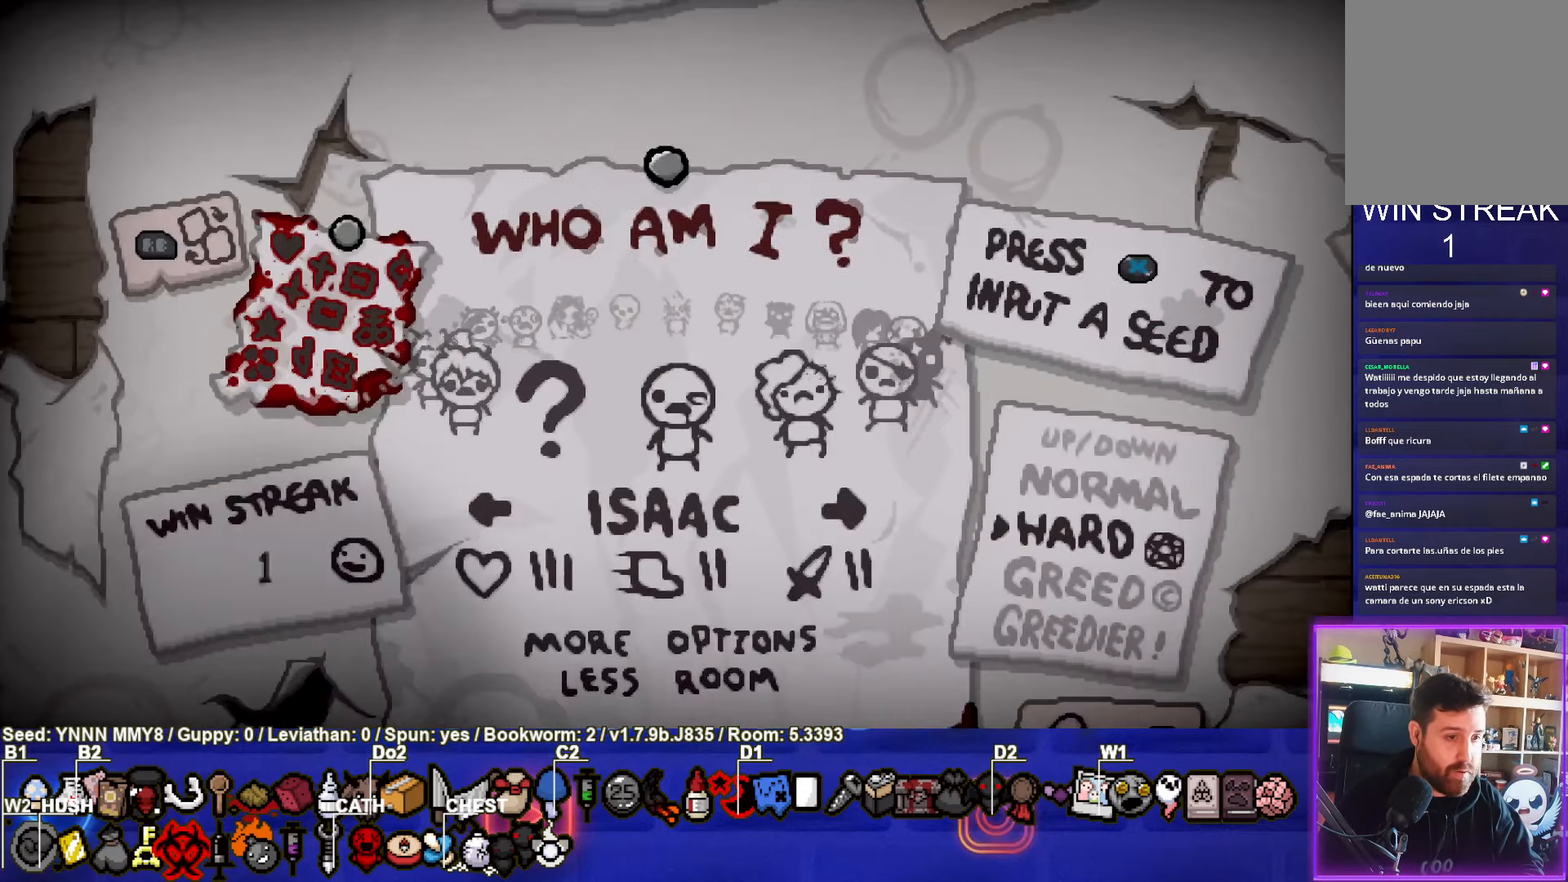
{"buttons": [], "left_stick": "center", "events": [[50, "DPAD_LEFT", "down"], [167, "DPAD_LEFT", "up"], [217, "DPAD_LEFT", "down"], [333, "DPAD_LEFT", "up"], [400, "DPAD_LEFT", "down"], [483, "DPAD_LEFT", "up"]]}
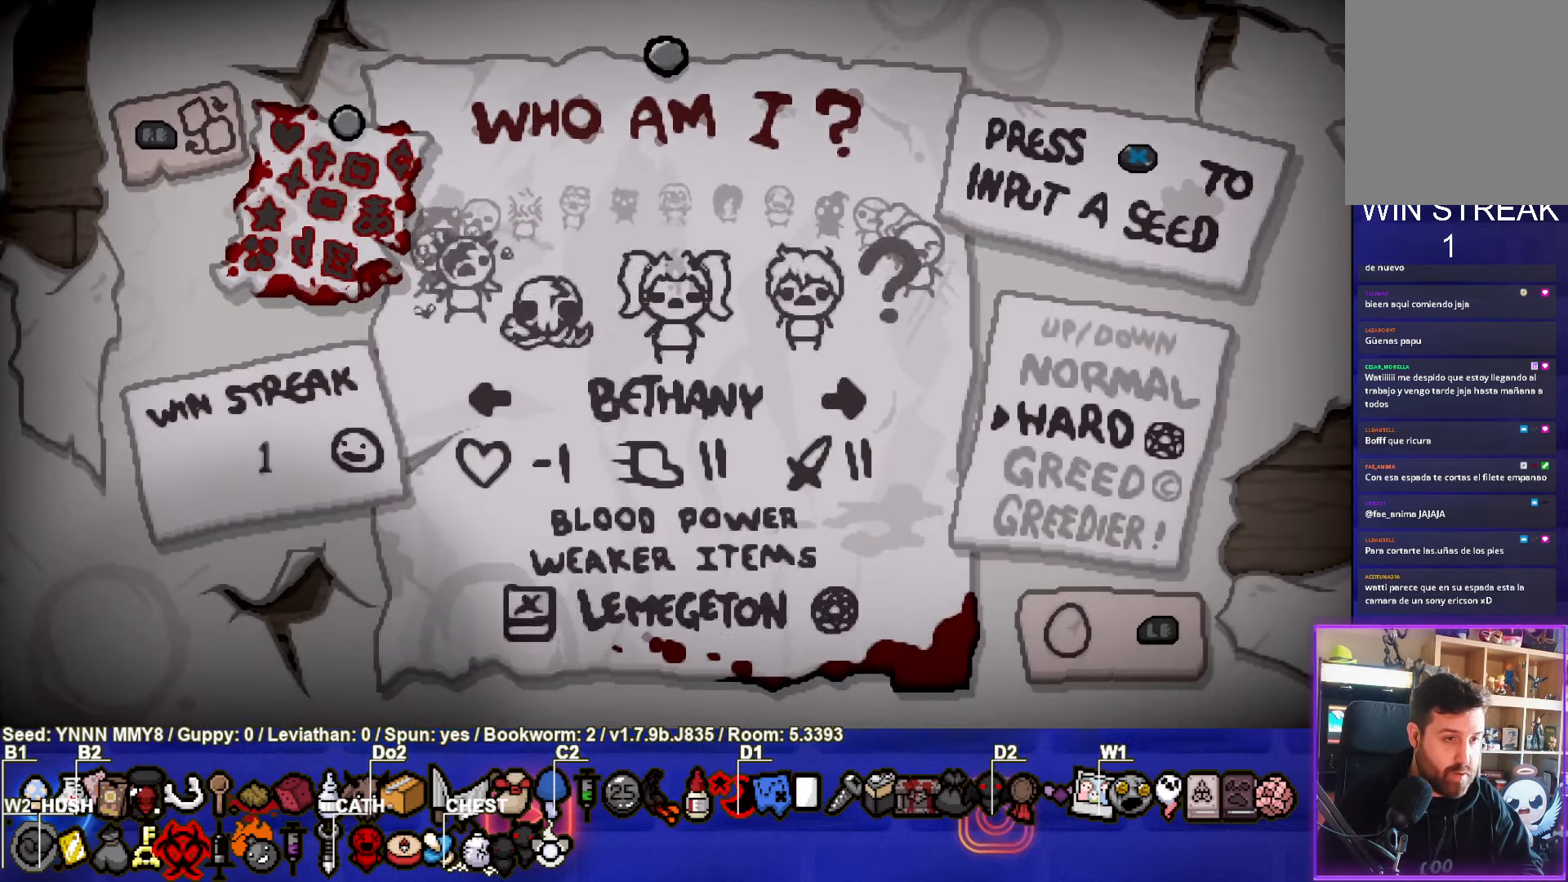
{"buttons": [], "left_stick": "center", "events": [[67, "DPAD_LEFT", "down"], [150, "DPAD_LEFT", "up"], [233, "DPAD_LEFT", "down"], [300, "DPAD_LEFT", "up"], [400, "DPAD_LEFT", "down"], [483, "DPAD_LEFT", "up"]]}
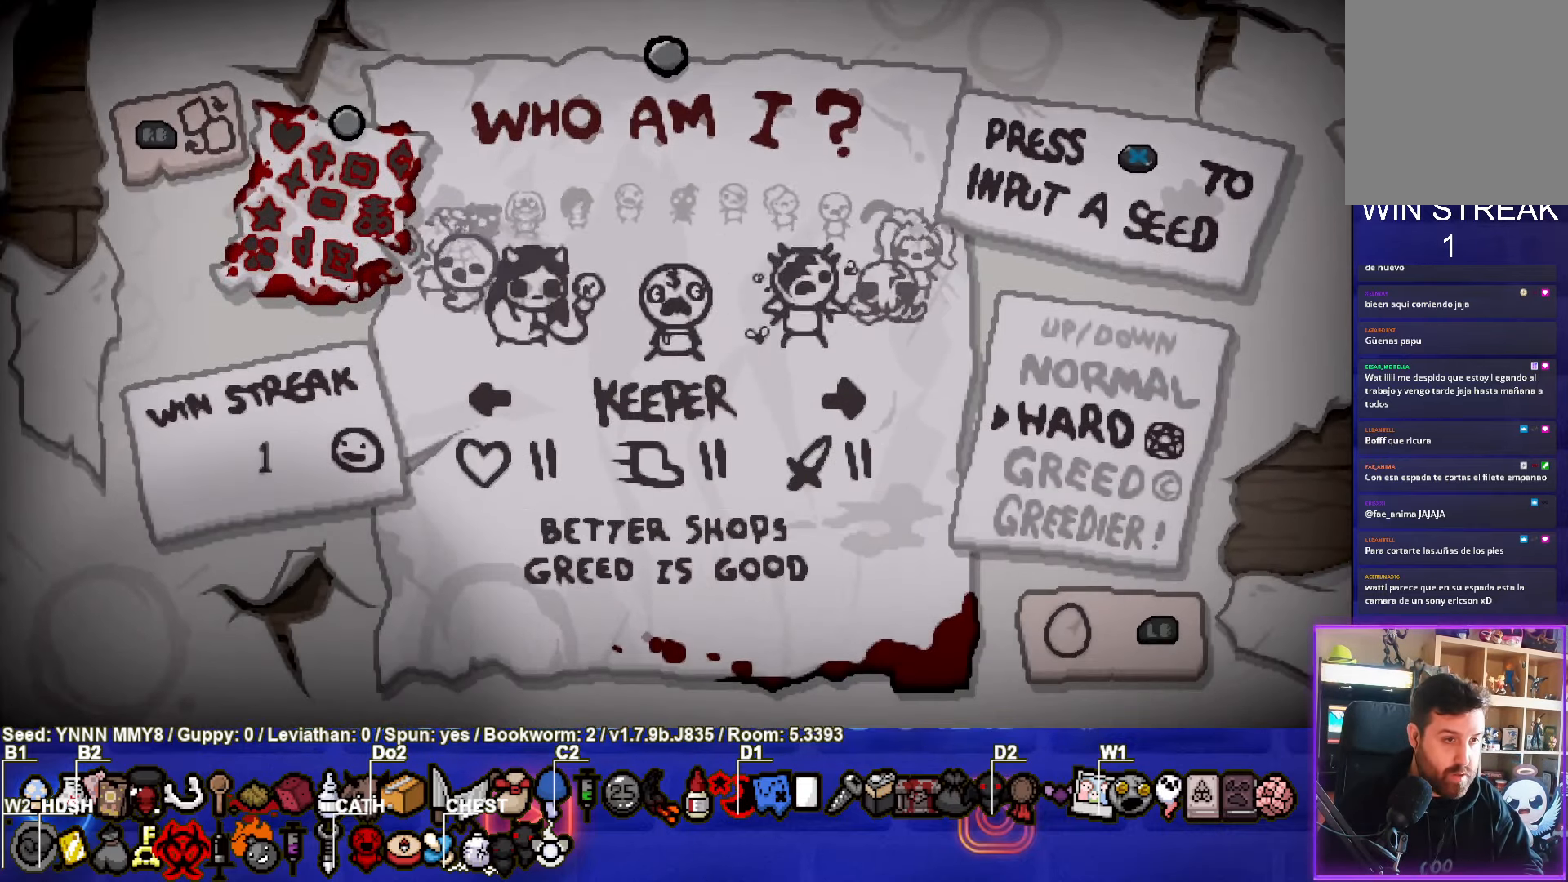
{"buttons": [], "left_stick": "center", "events": [[83, "DPAD_LEFT", "down"], [167, "DPAD_LEFT", "up"], [267, "DPAD_LEFT", "down"], [333, "DPAD_LEFT", "up"]]}
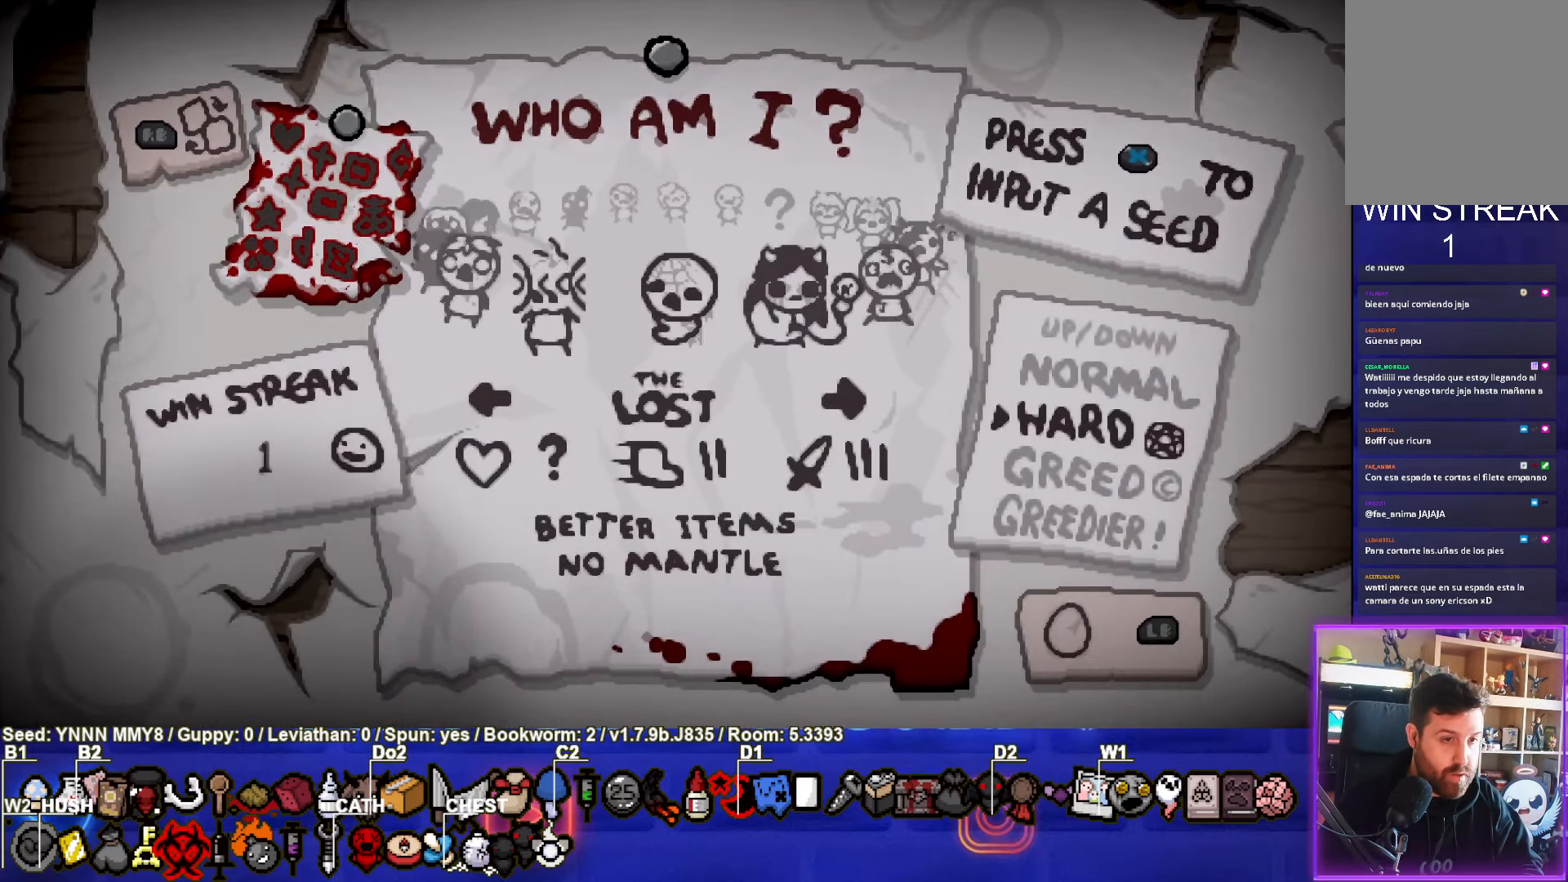
{"buttons": [], "left_stick": "center", "events": []}
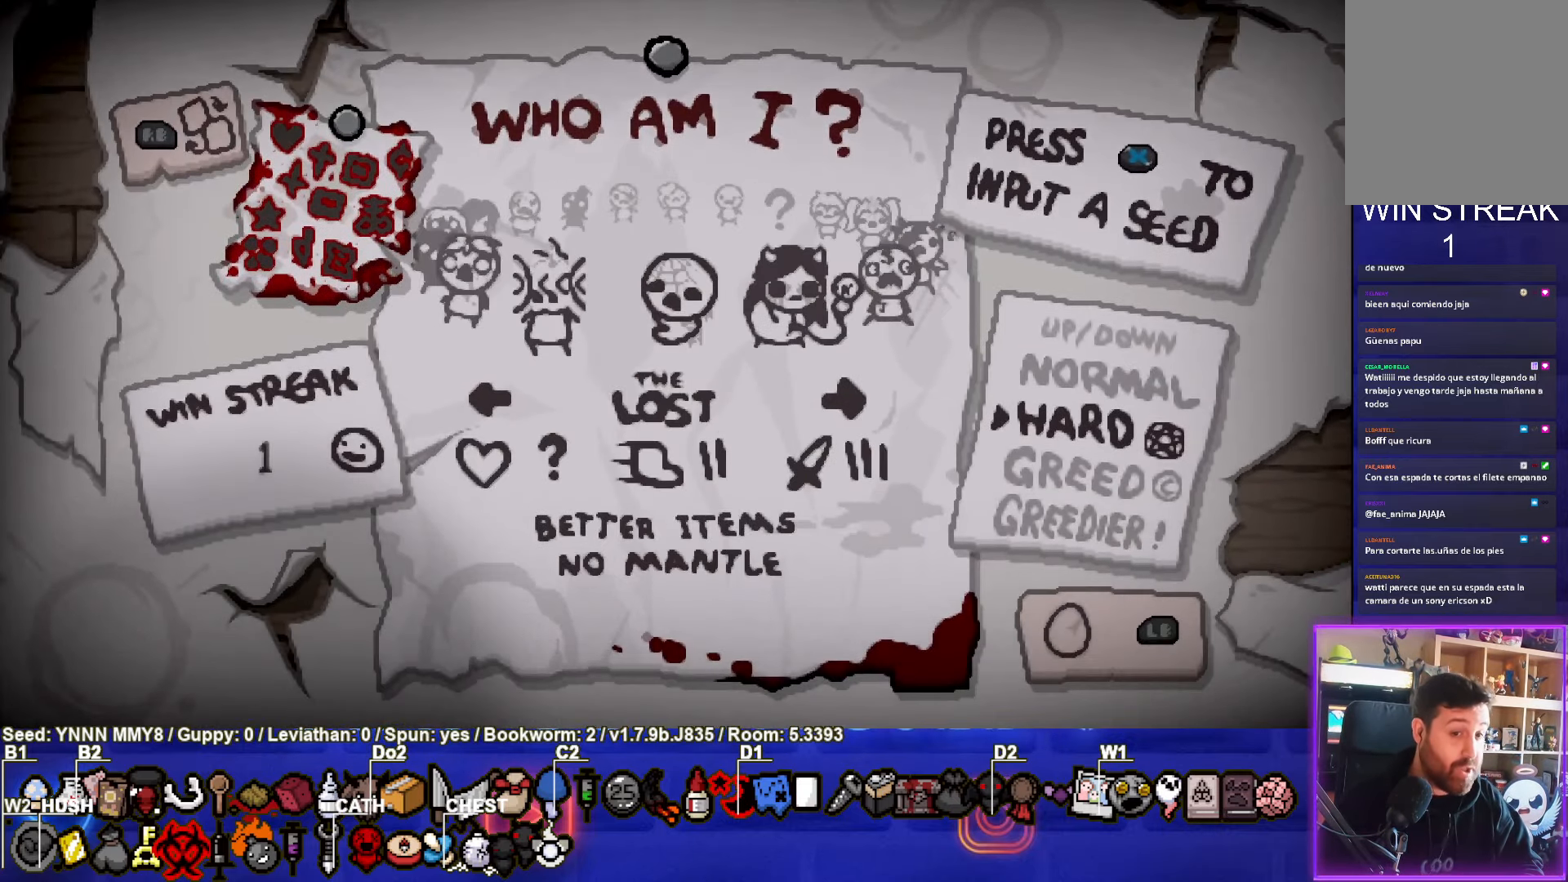
{"buttons": [], "left_stick": "center", "events": []}
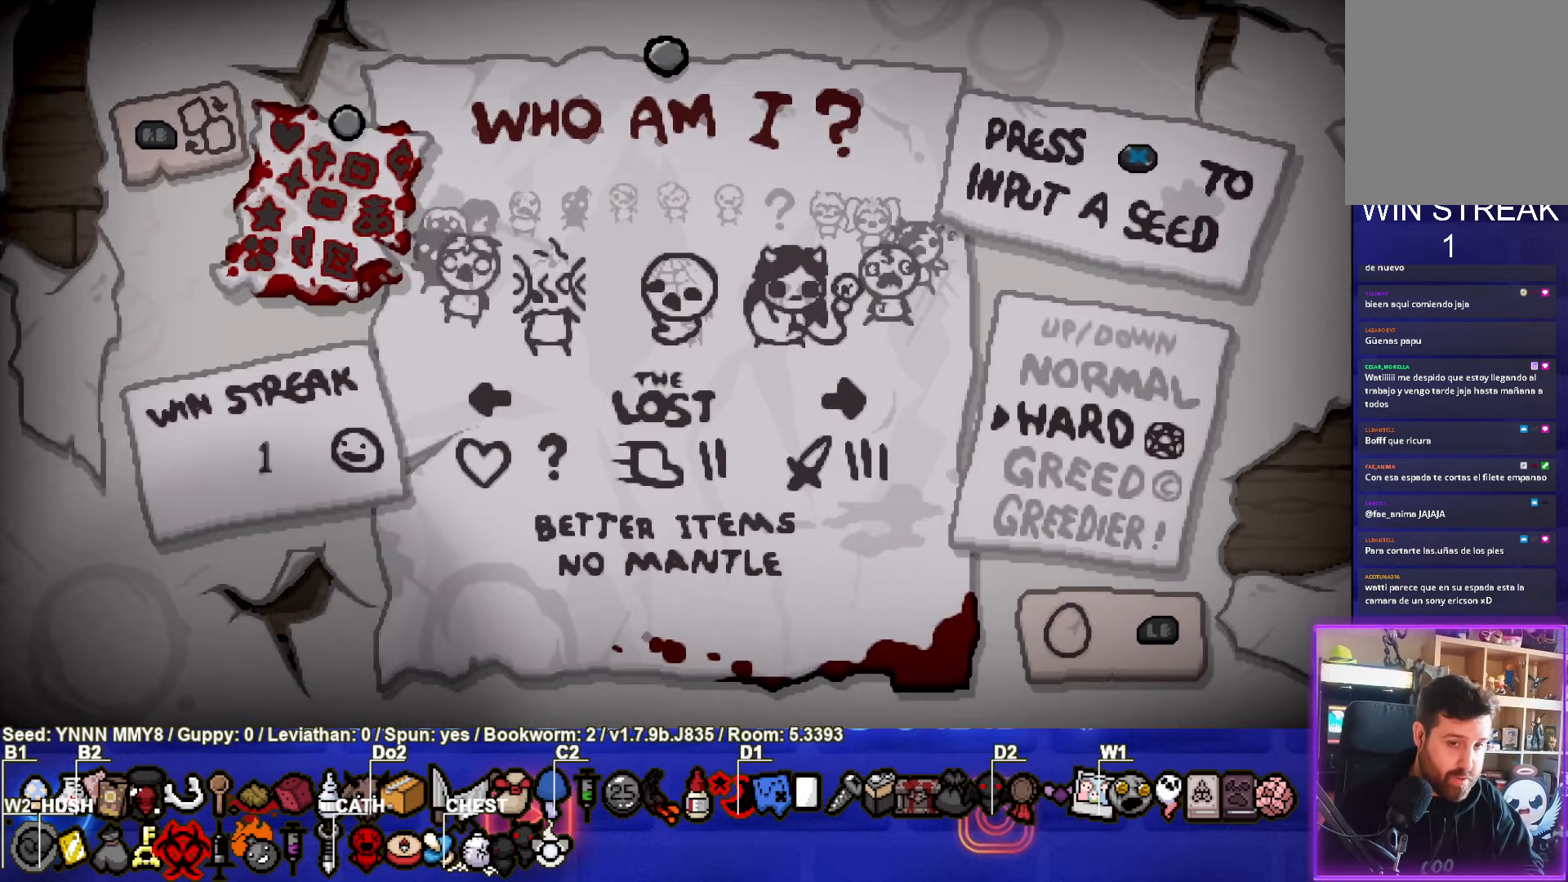
{"buttons": [], "left_stick": "center", "events": [[100, "CROSS", "down"], [233, "CROSS", "up"]]}
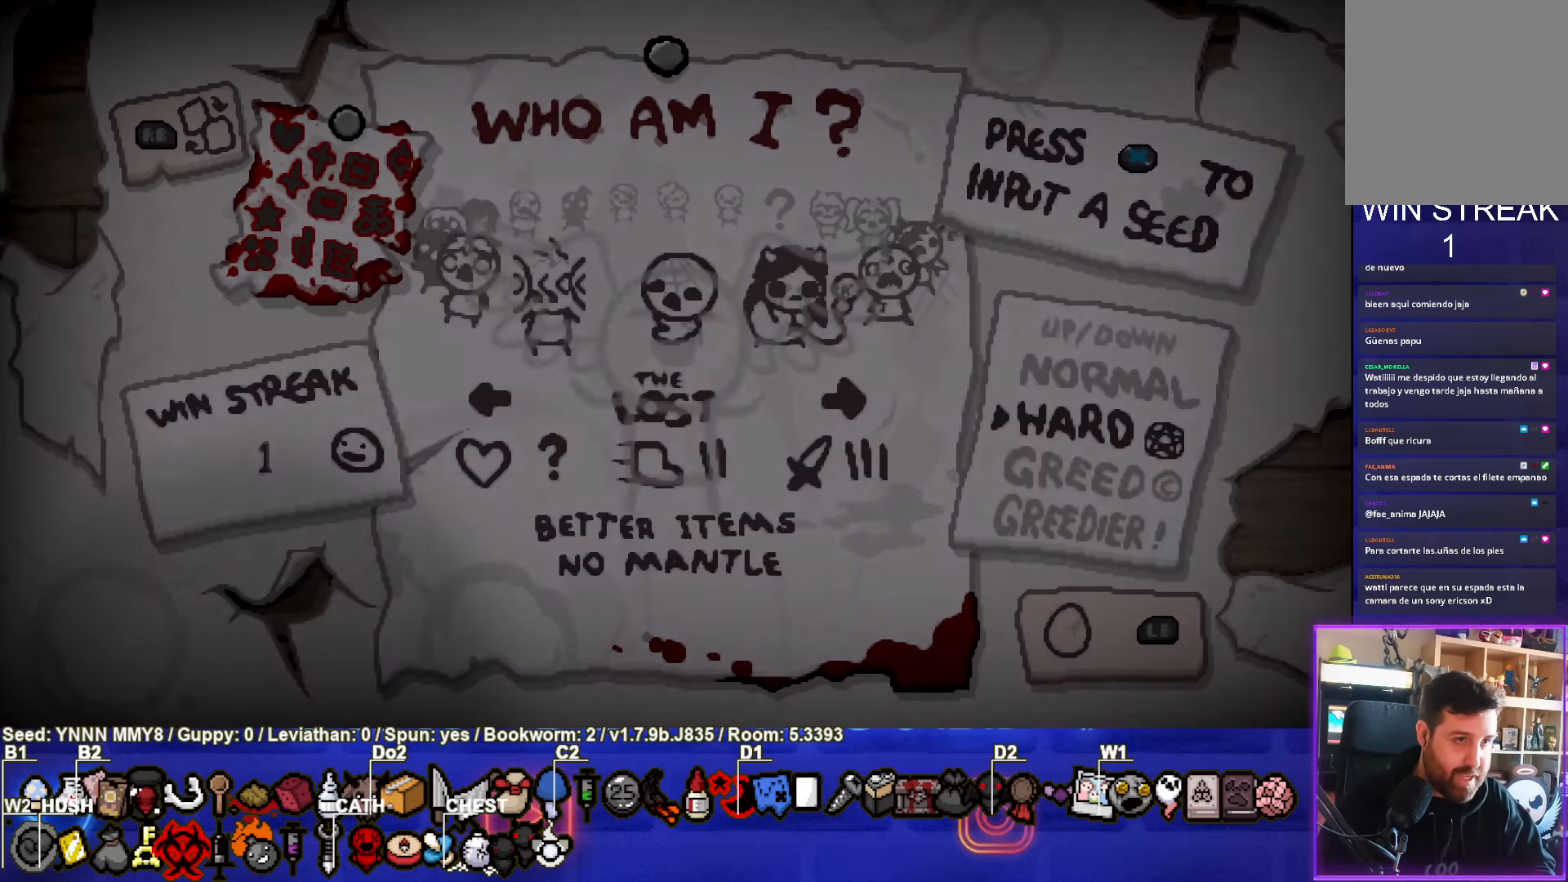
{"buttons": [], "left_stick": "center", "events": []}
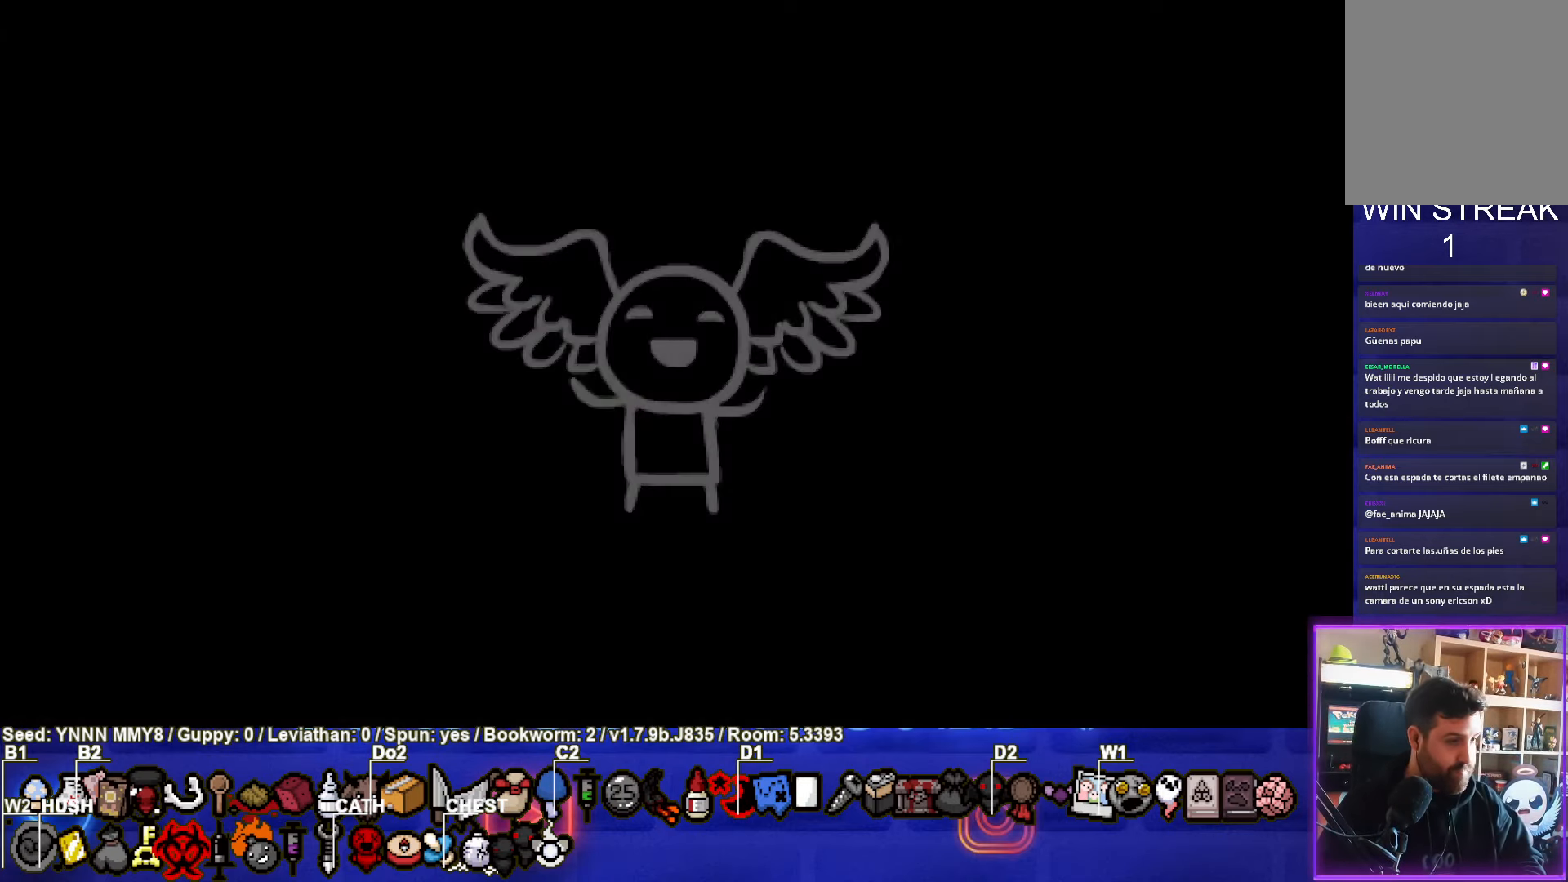
{"buttons": [], "left_stick": "center", "events": []}
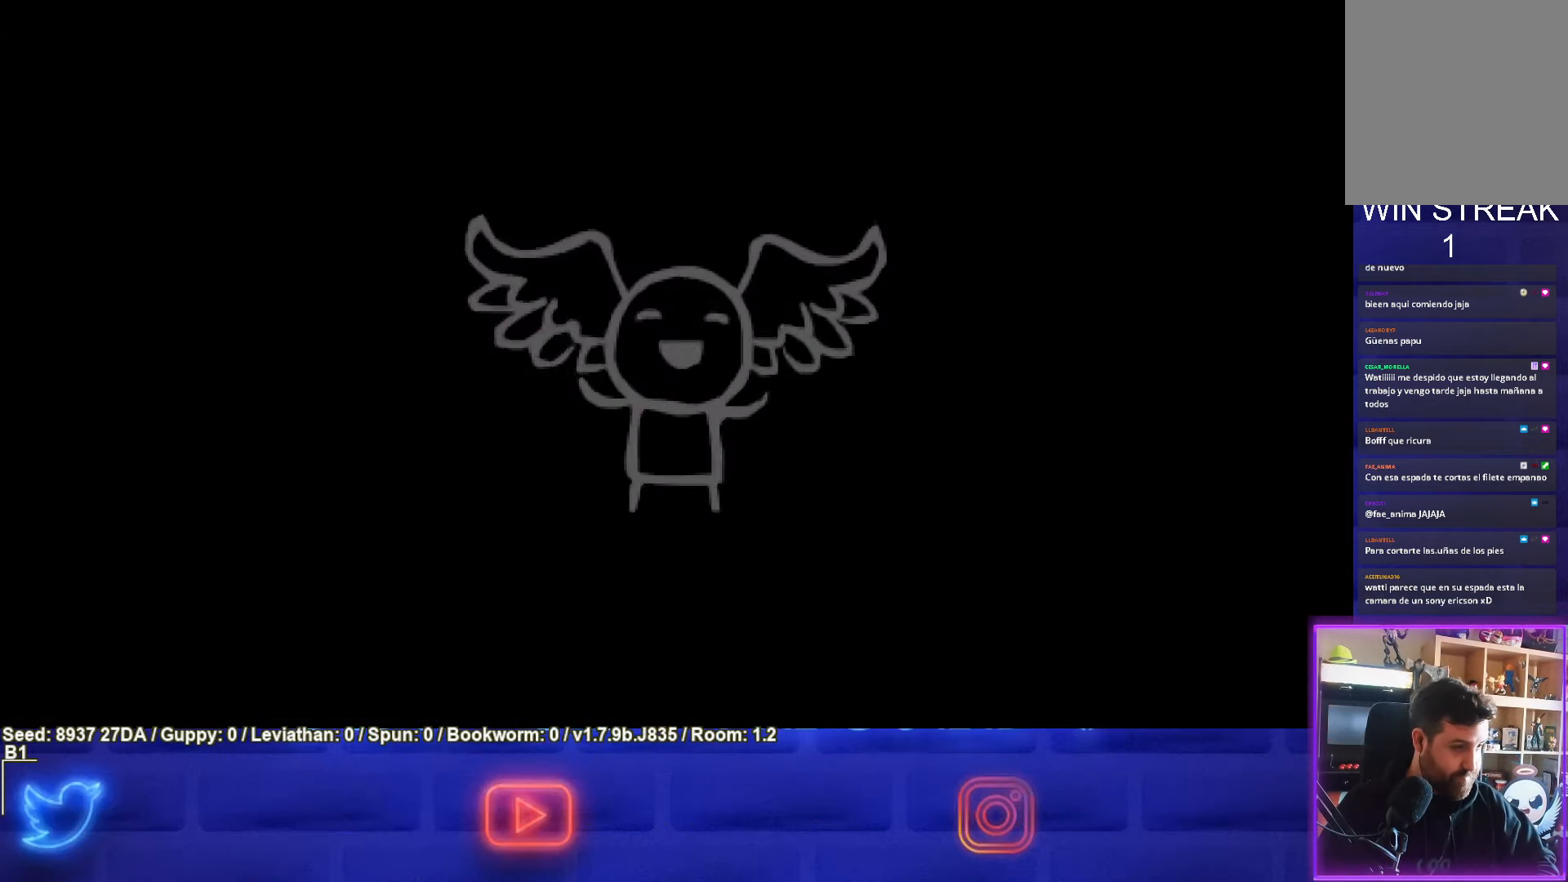
{"buttons": [], "left_stick": "center", "events": []}
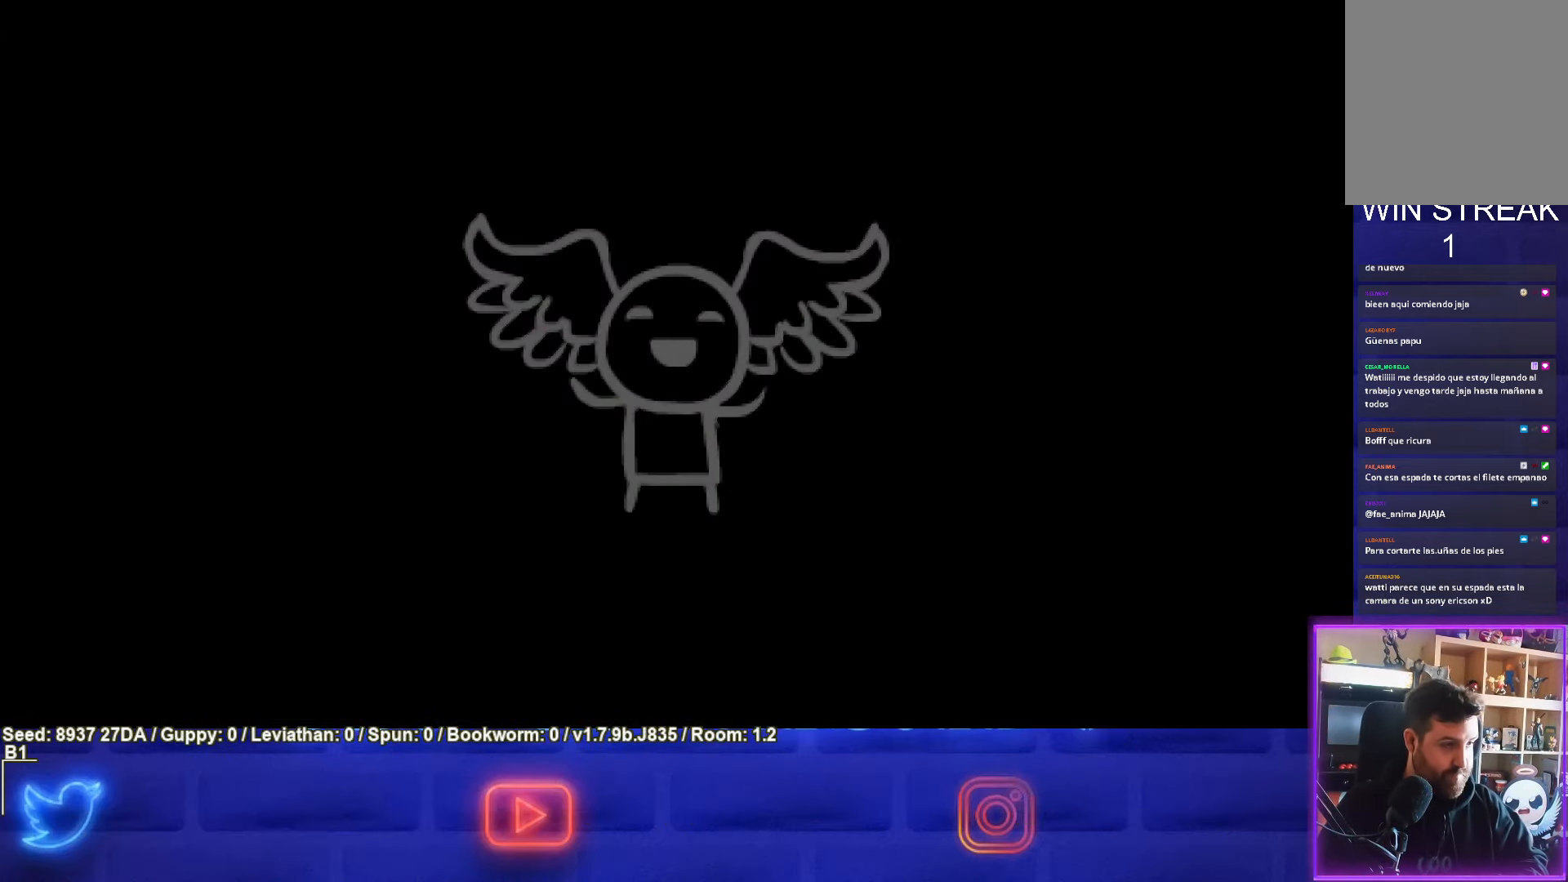
{"buttons": [], "left_stick": "center", "events": []}
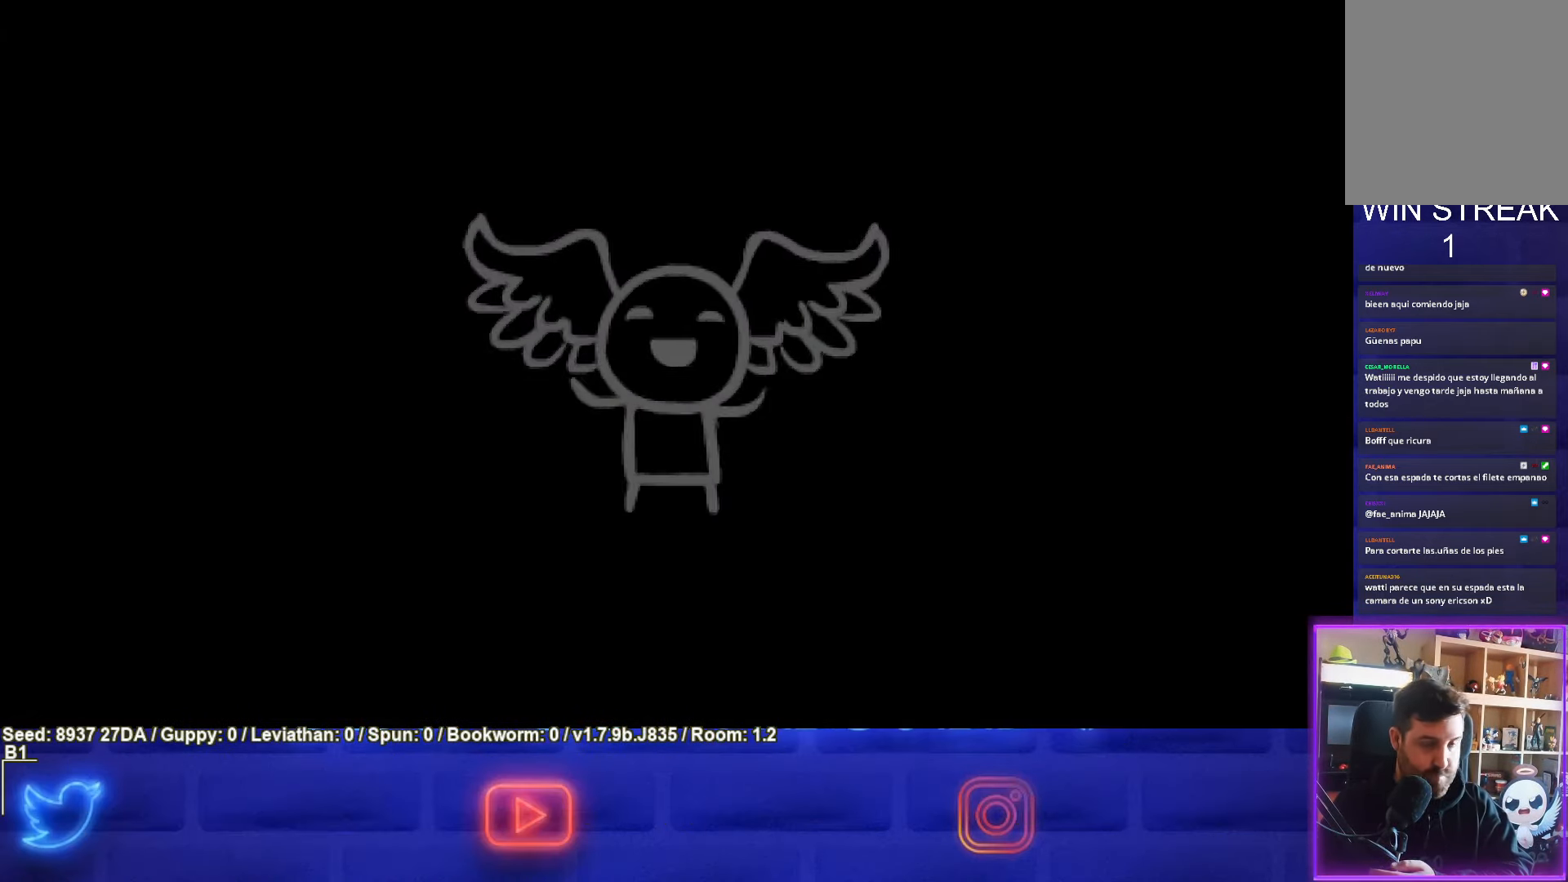
{"buttons": [], "left_stick": "center", "events": []}
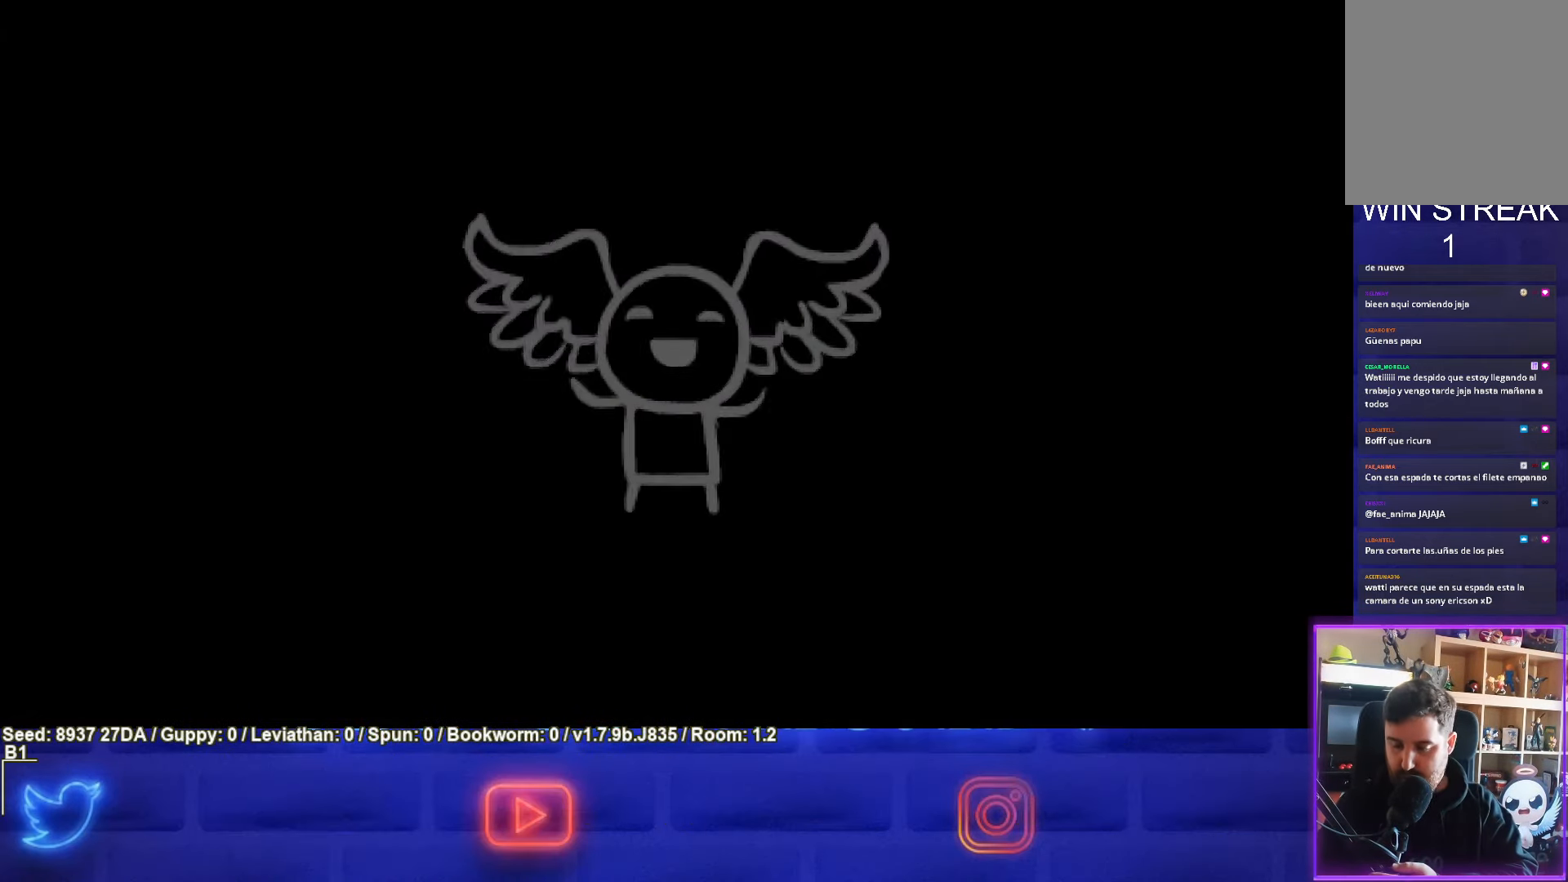
{"buttons": [], "left_stick": "center", "events": []}
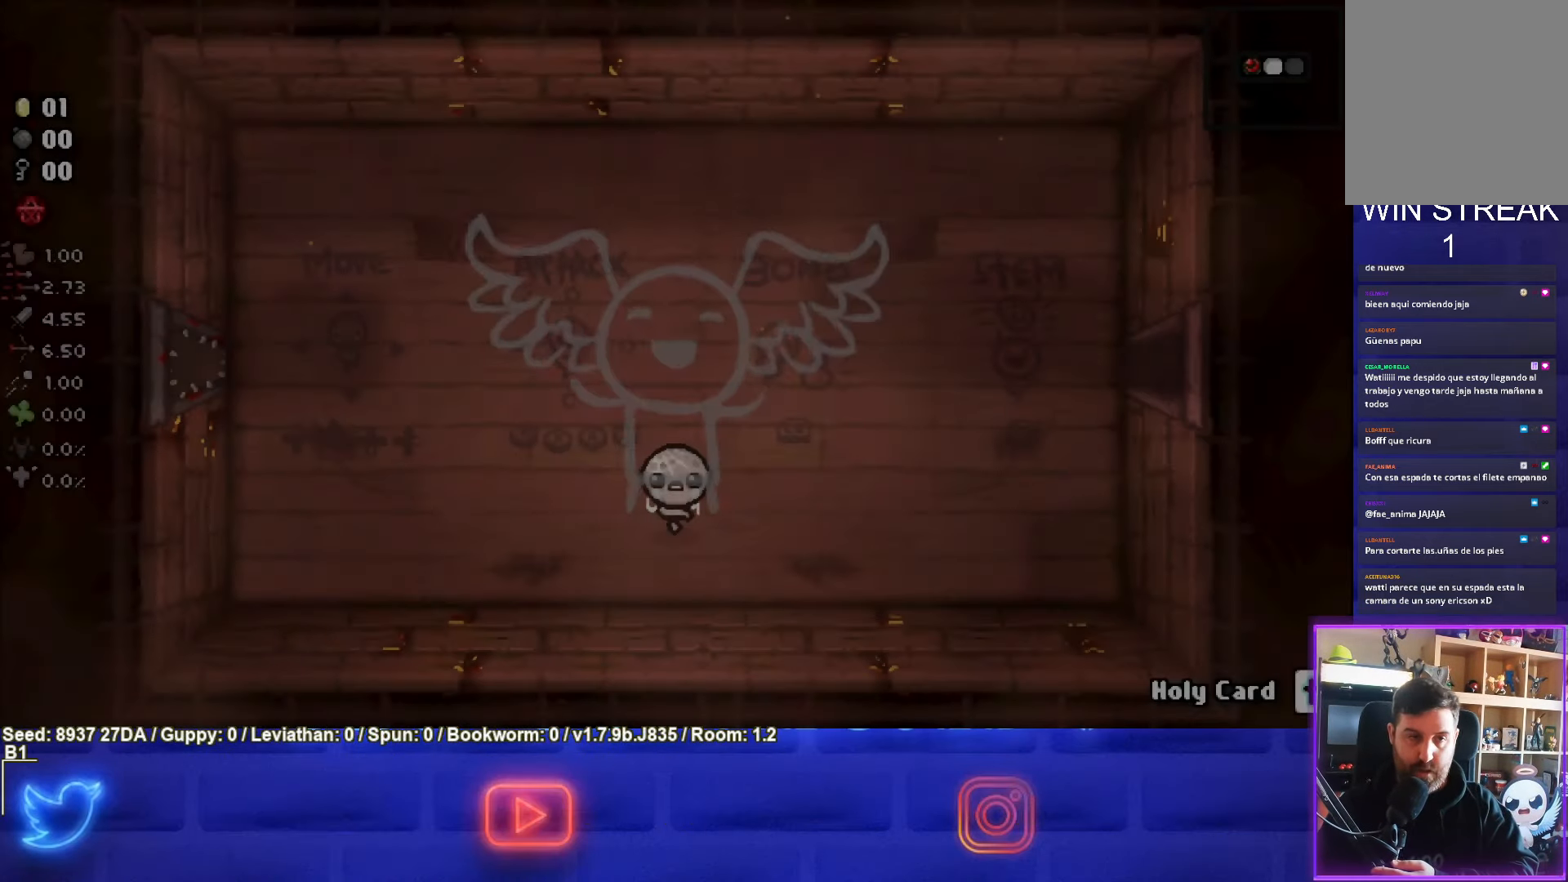
{"buttons": [], "left_stick": "center", "events": []}
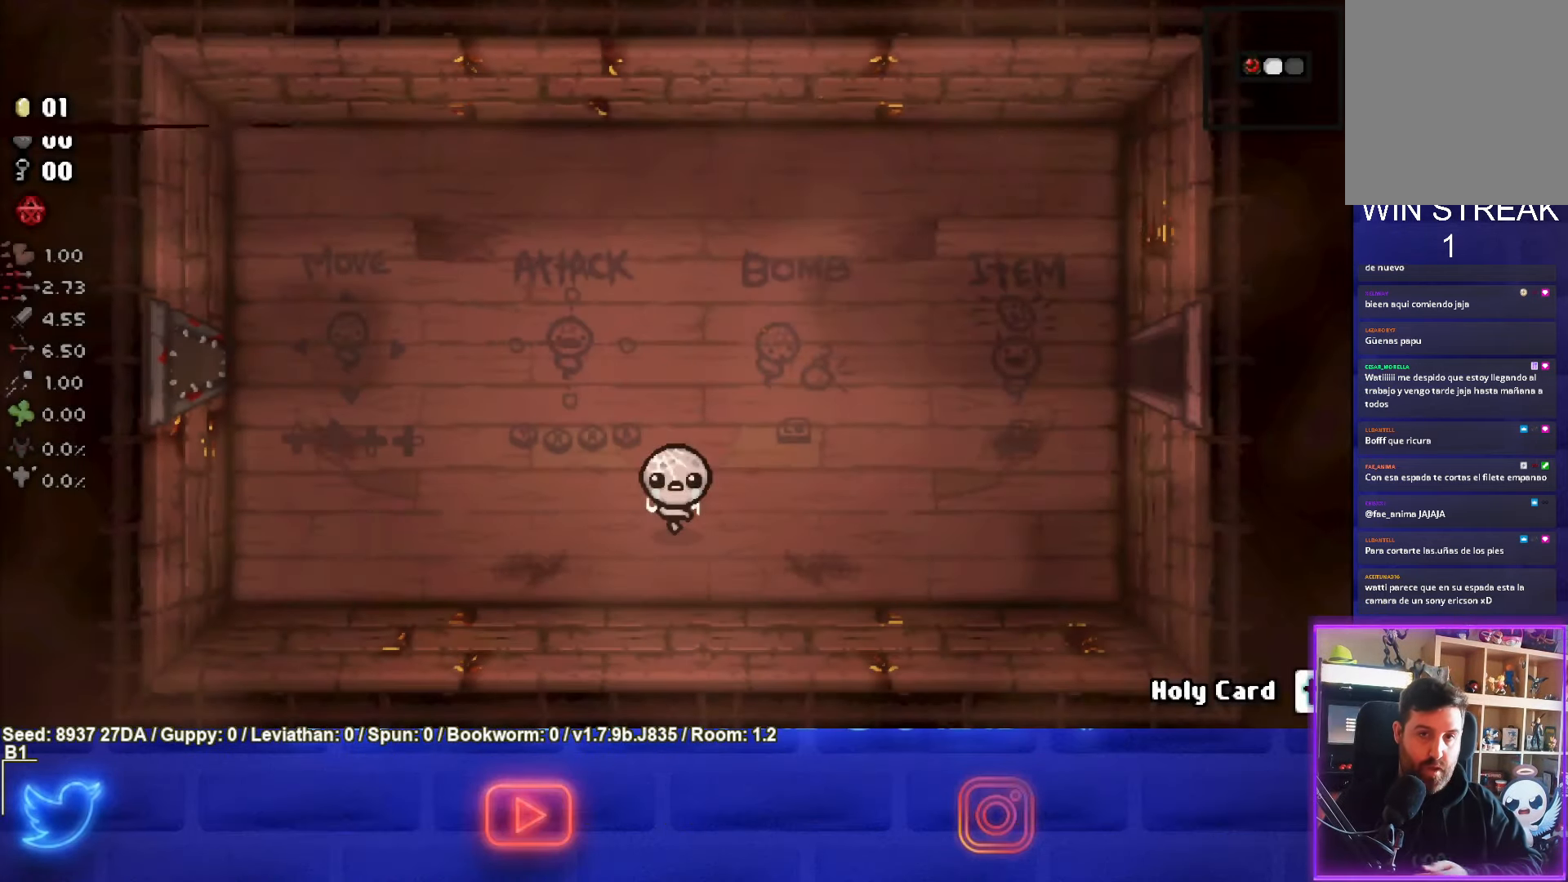
{"buttons": [], "left_stick": "center", "events": [[300, "R1", "down"], [417, "R1", "up"]]}
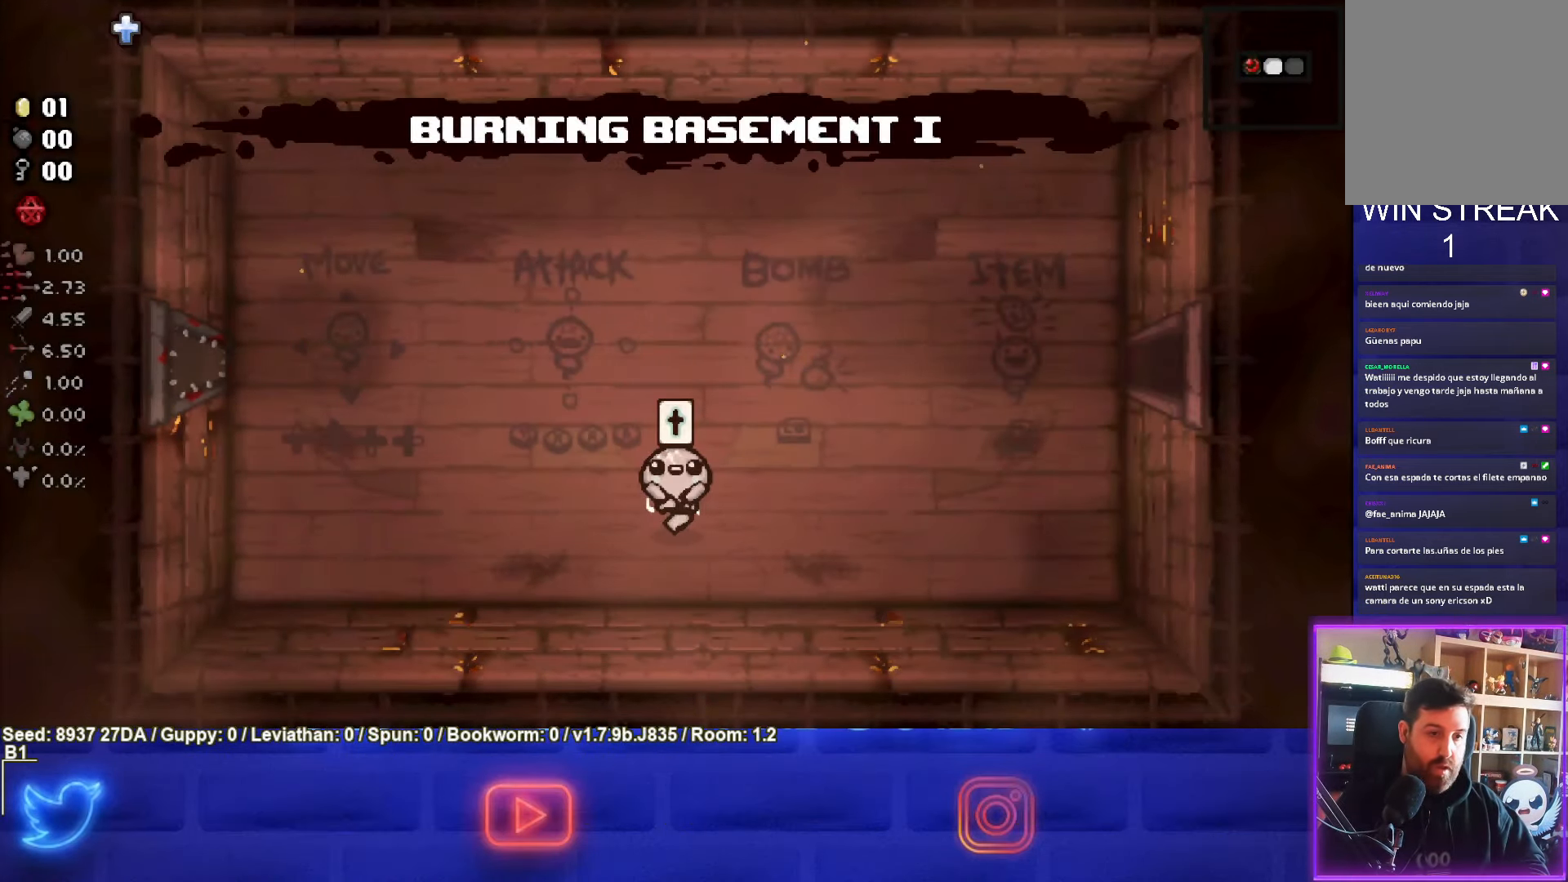
{"buttons": [], "left_stick": "up-right", "events": [[233, "left_stick", "up"], [500, "left_stick", "up-right"]]}
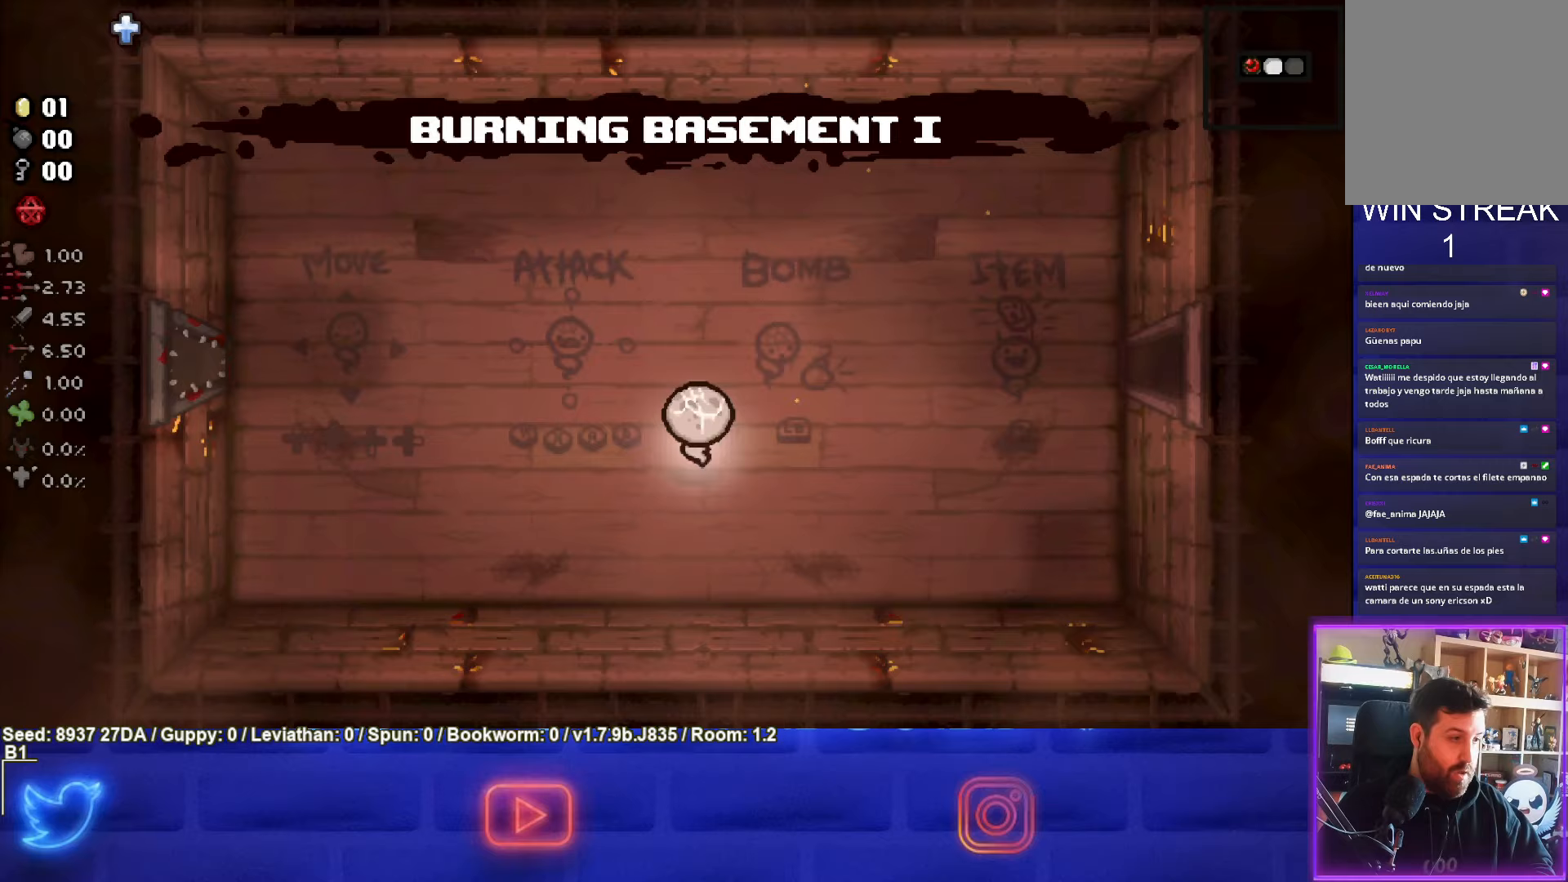
{"buttons": [], "left_stick": "right", "events": [[100, "left_stick", "center"], [400, "left_stick", "right"]]}
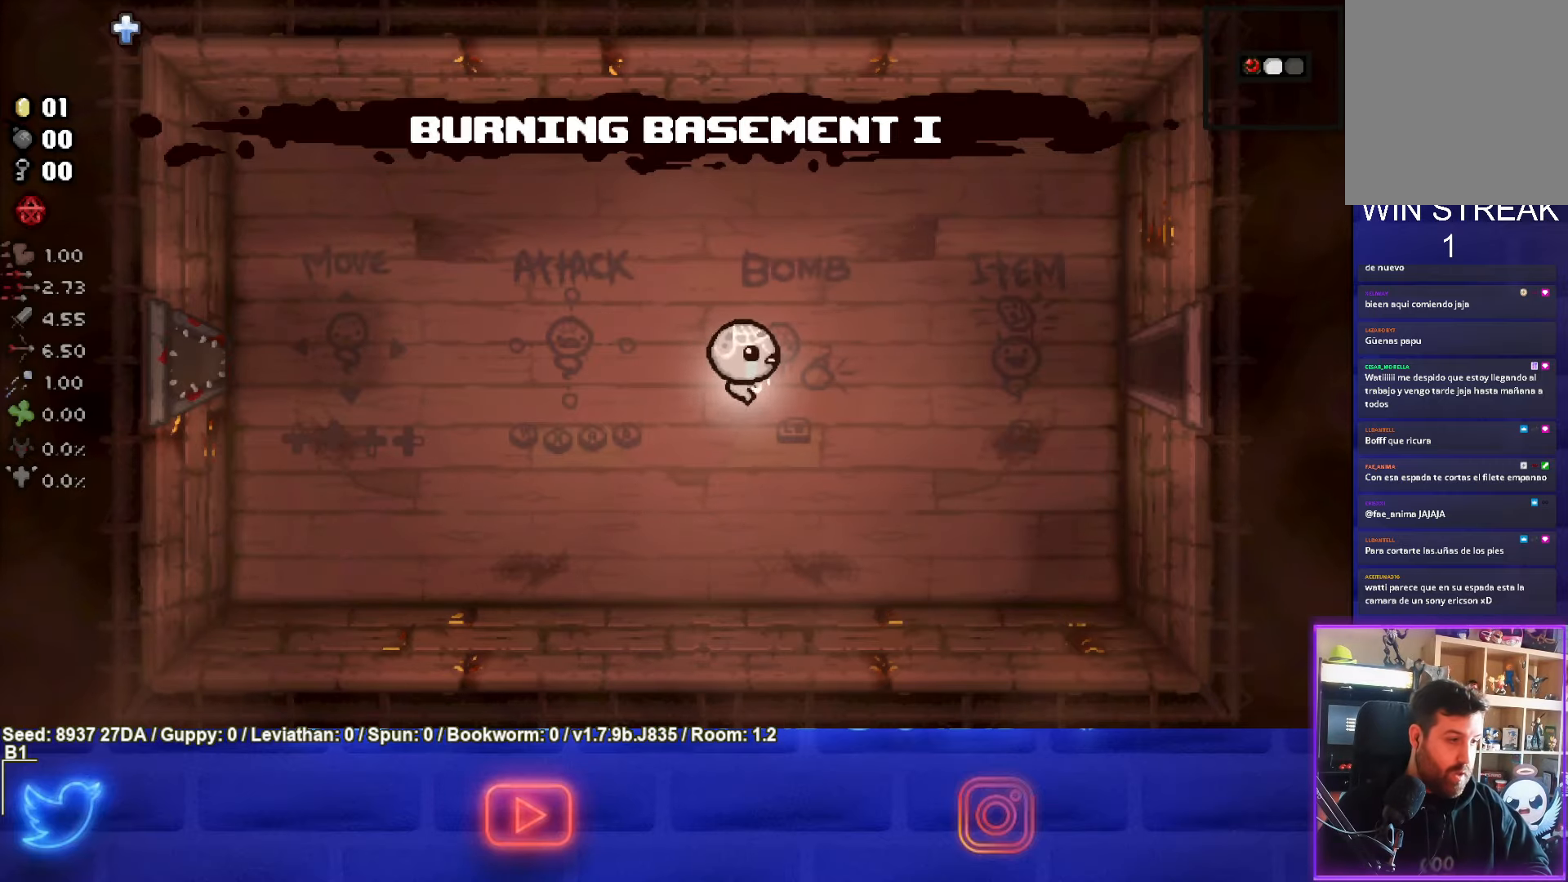
{"buttons": [], "left_stick": "right", "events": [[367, "left_stick", "center"], [500, "left_stick", "right"]]}
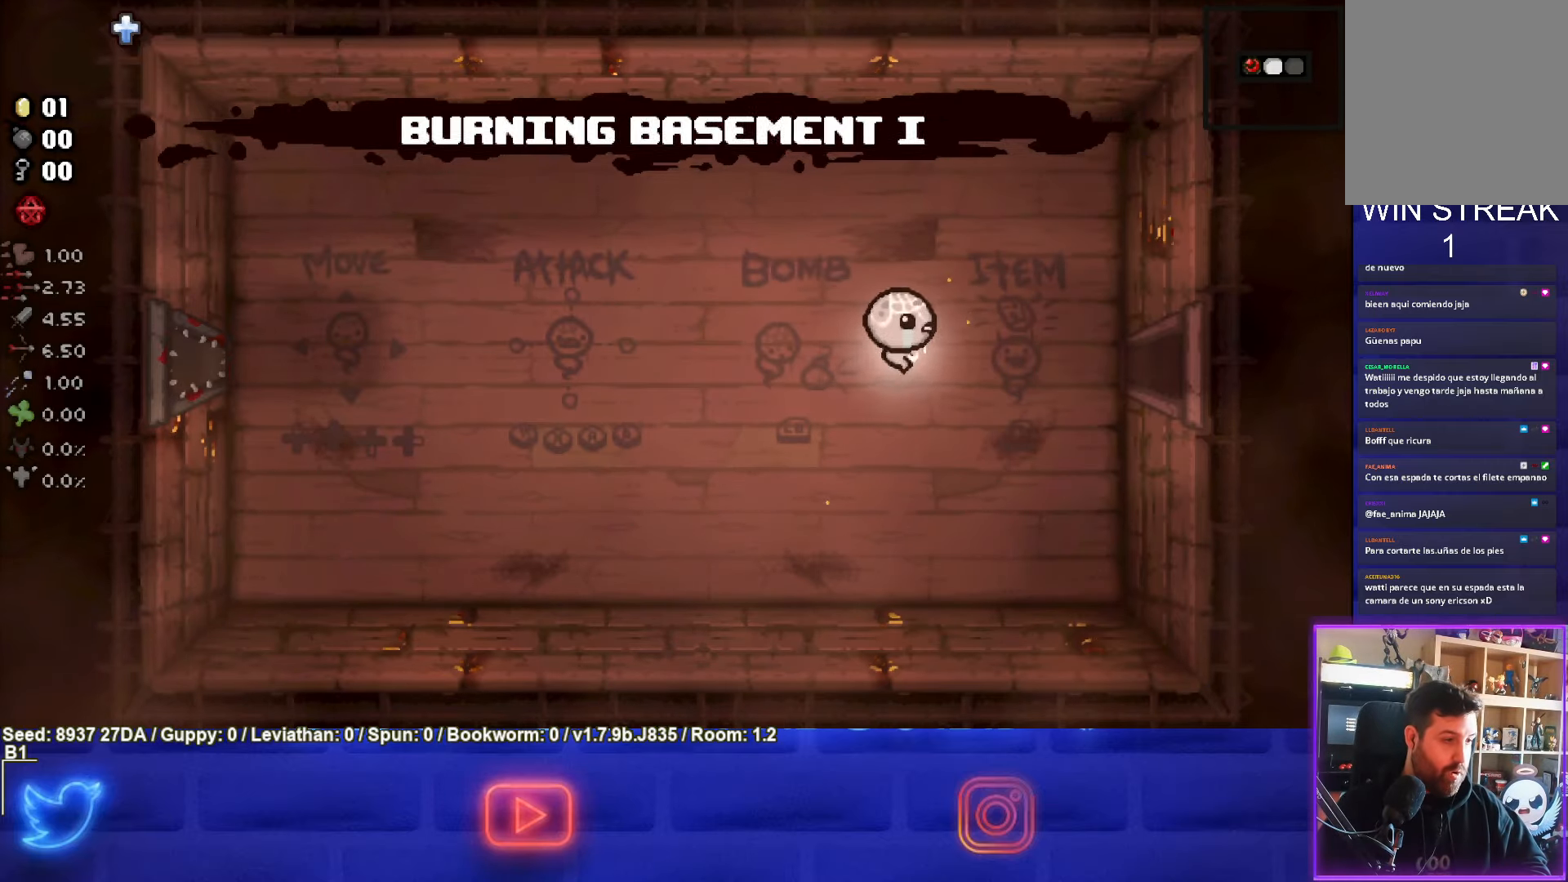
{"buttons": [], "left_stick": "right", "events": []}
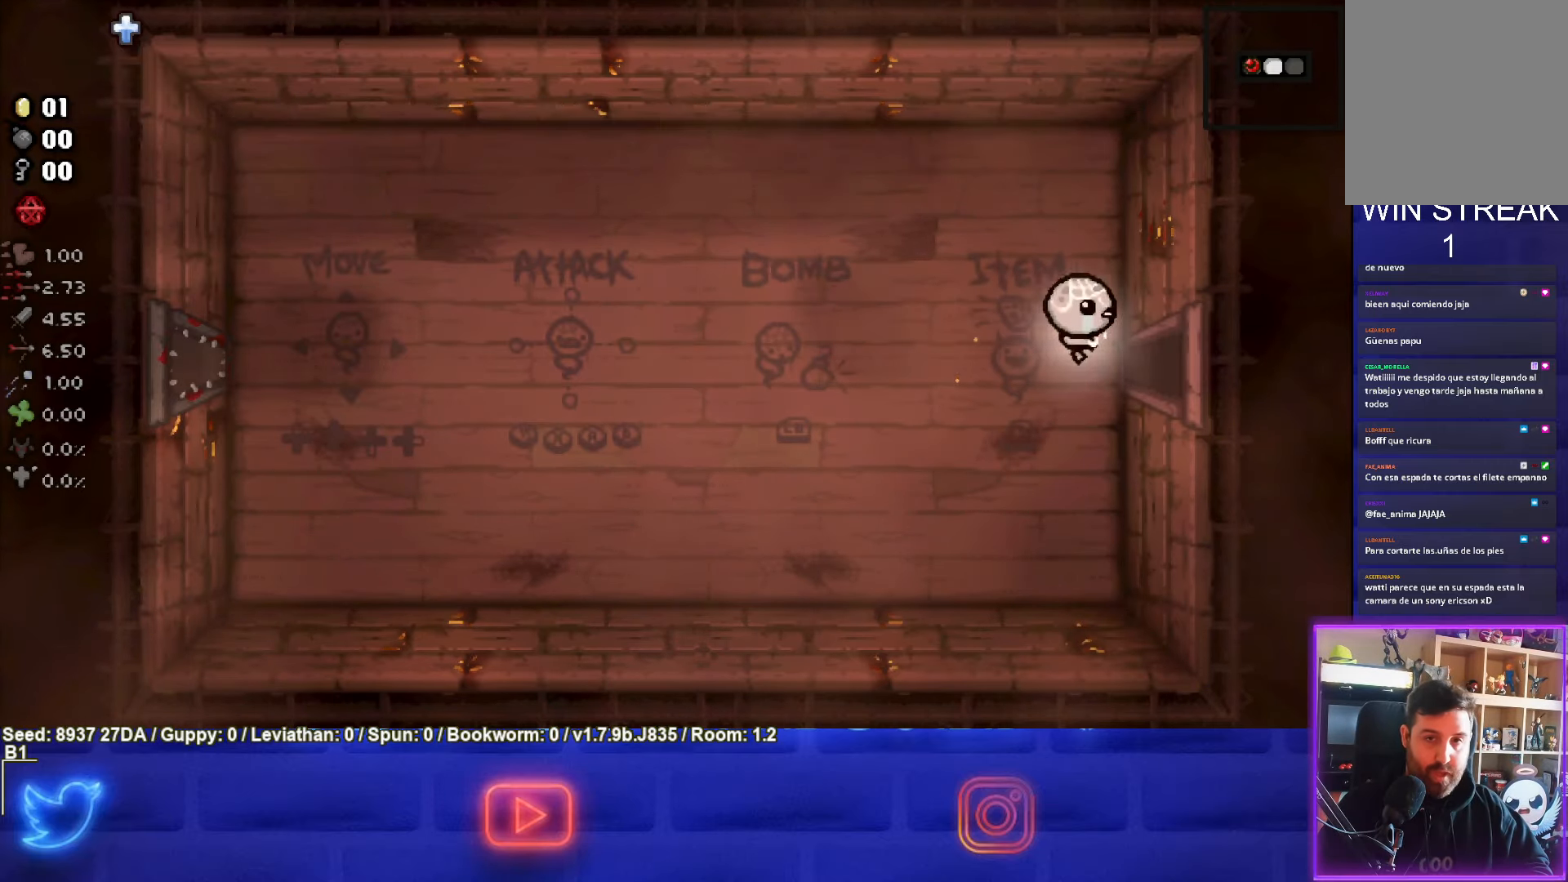
{"buttons": ["CIRCLE"], "left_stick": "center", "events": [[317, "left_stick", "center"], [433, "CIRCLE", "down"]]}
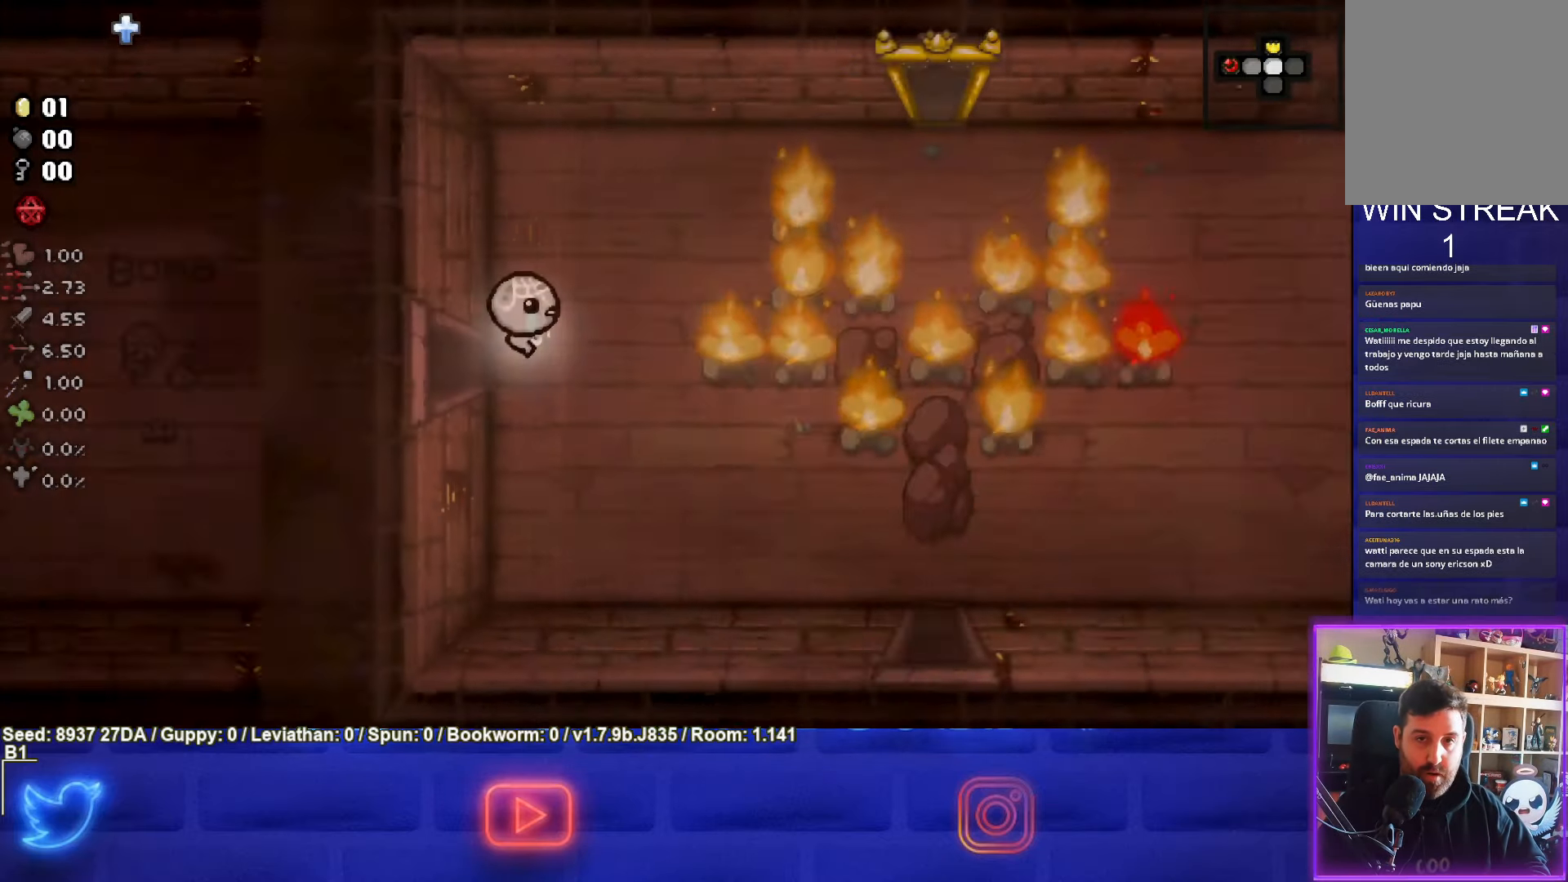
{"buttons": ["CIRCLE"], "left_stick": "left", "events": [[200, "left_stick", "right"], [367, "left_stick", "center"], [483, "left_stick", "left"]]}
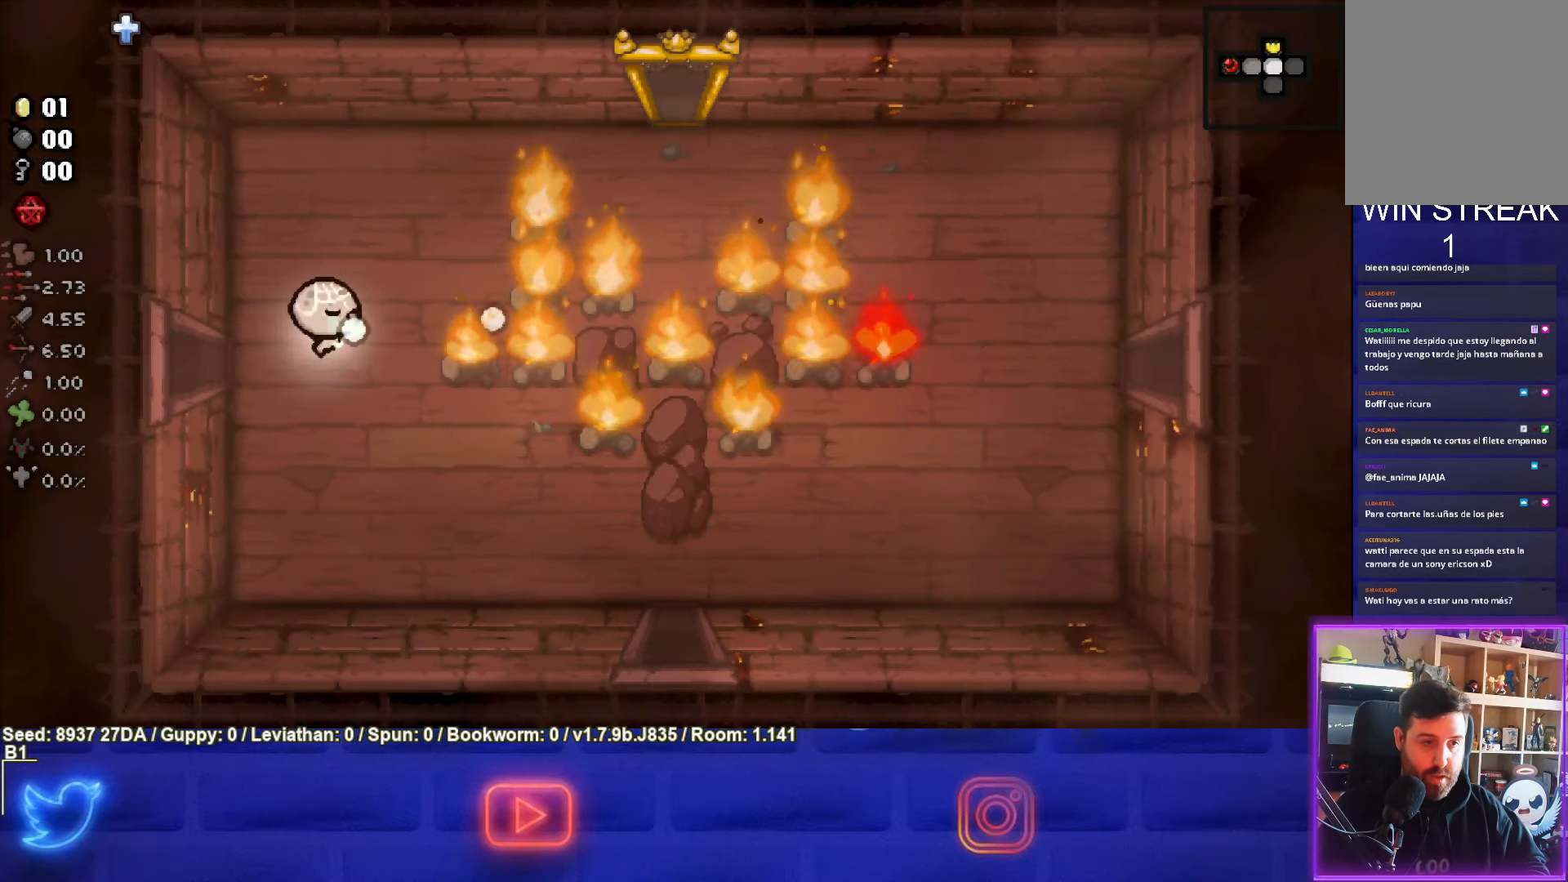
{"buttons": ["CIRCLE"], "left_stick": "left", "events": [[67, "left_stick", "center"], [167, "left_stick", "right"], [317, "left_stick", "center"], [417, "left_stick", "left"]]}
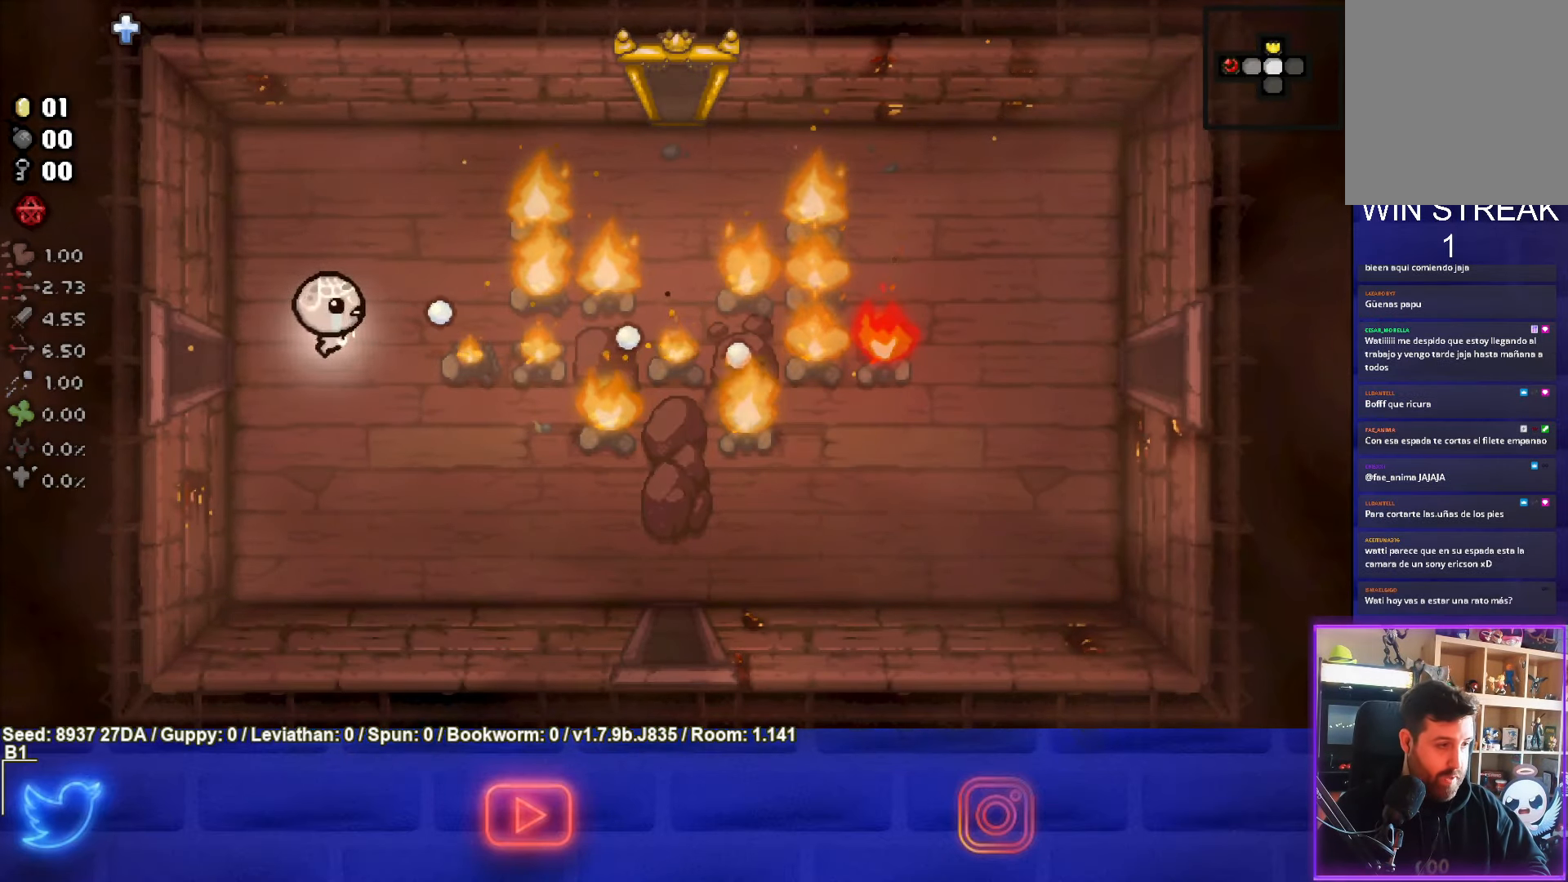
{"buttons": ["CIRCLE"], "left_stick": "center", "events": [[67, "left_stick", "center"], [133, "left_stick", "right"], [283, "left_stick", "down"], [467, "left_stick", "center"]]}
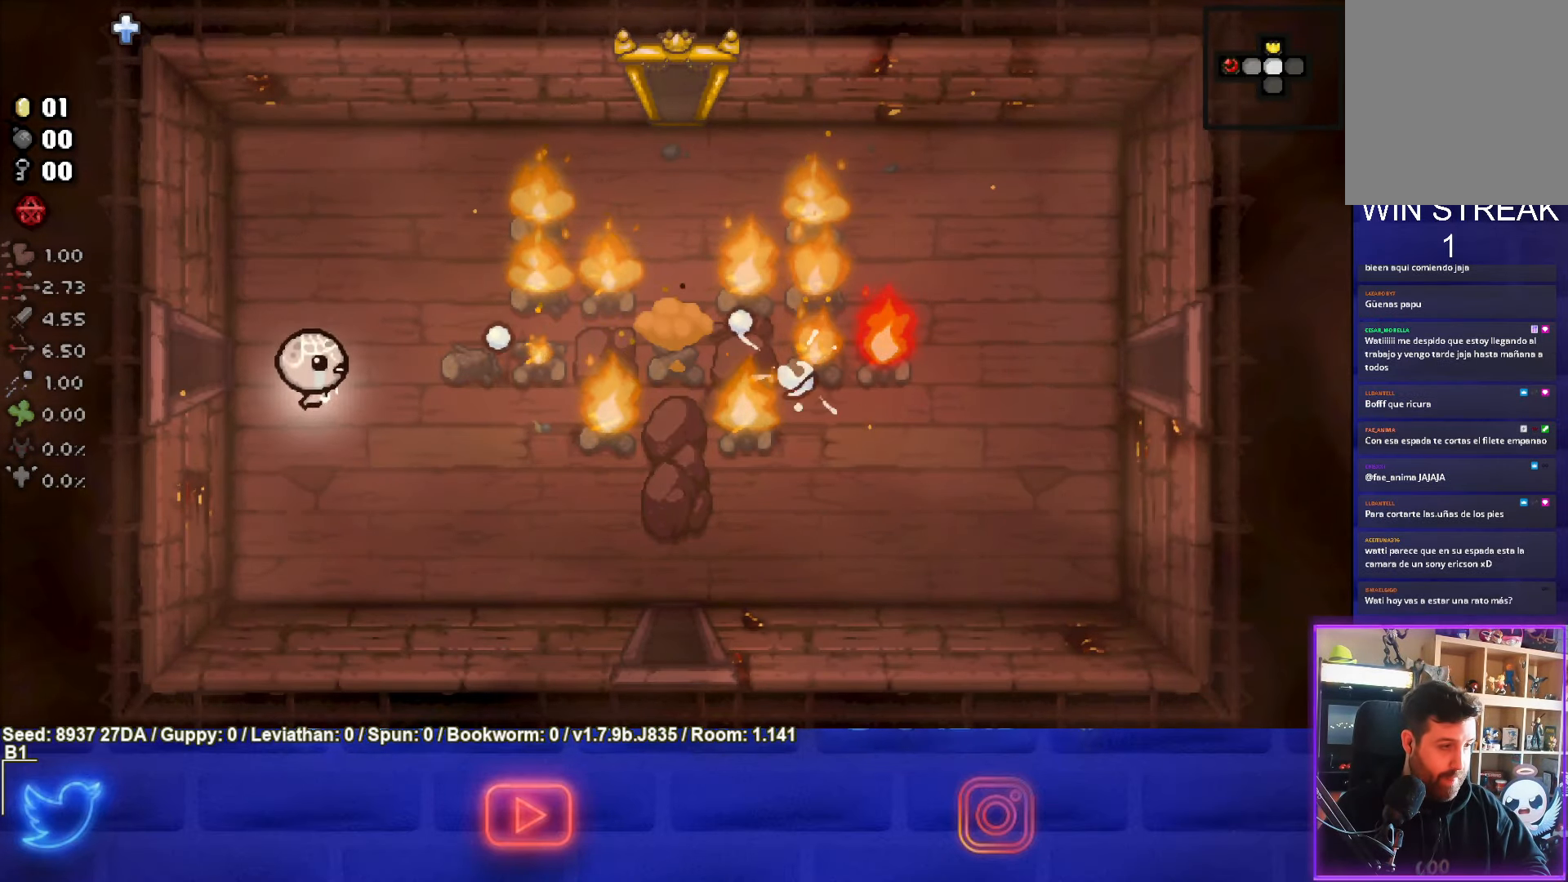
{"buttons": ["CIRCLE"], "left_stick": "center", "events": [[133, "left_stick", "left"], [283, "left_stick", "up"], [433, "left_stick", "center"]]}